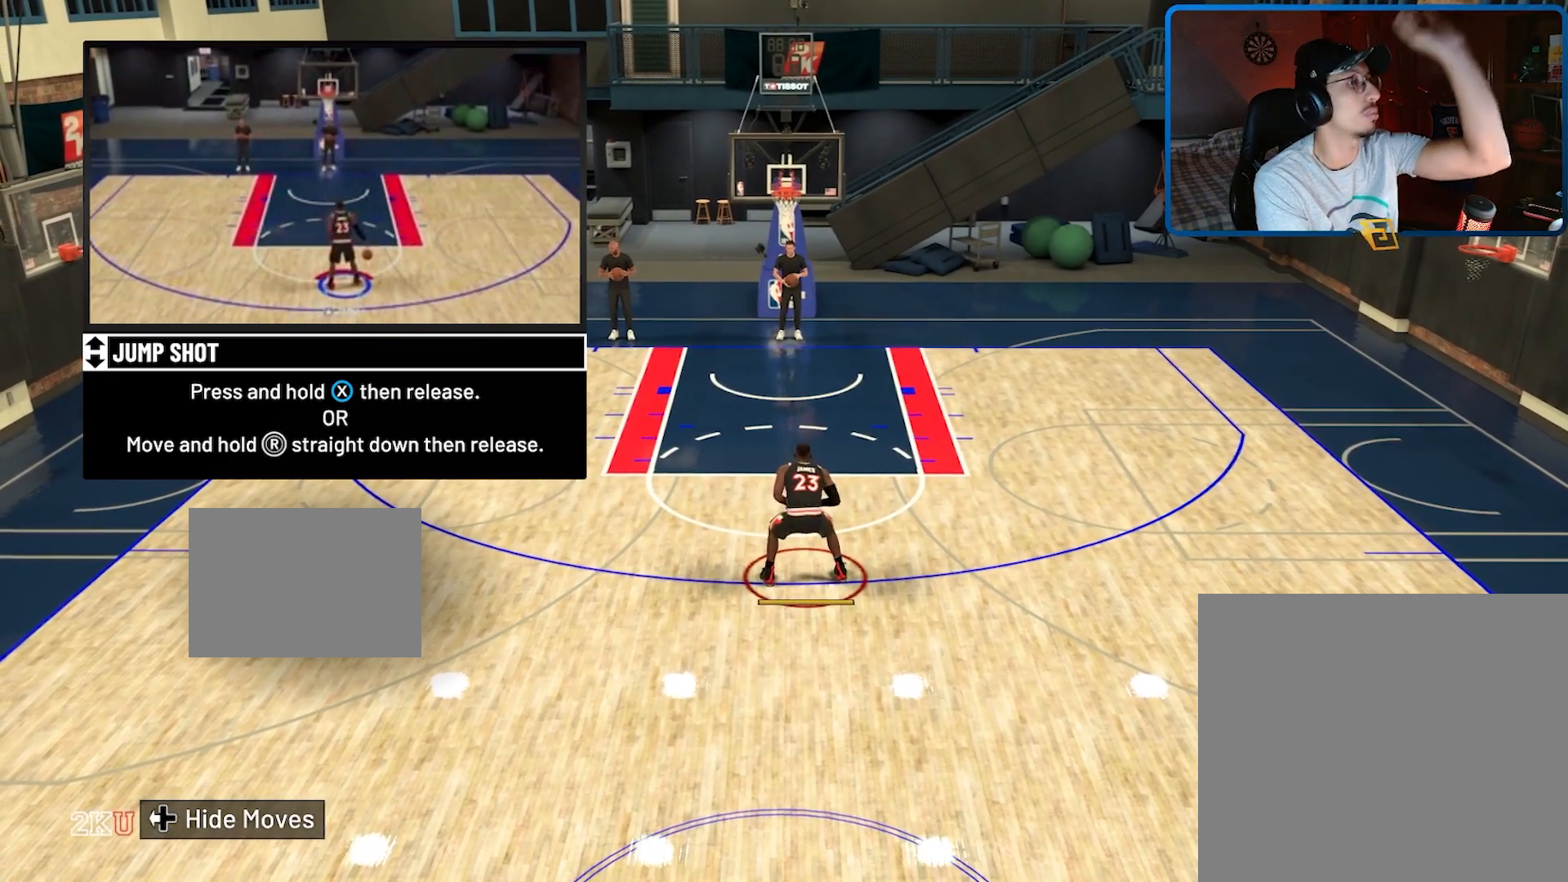
Gameplay with a controller (Xbox layout); each line is a JSON object with the inputs held at the frame after it. "events" lists button and stick changes between this image and that frame as [ms after this image, input, new state], when the widget could be followed in between. Not read: L3 R3.
{"buttons": [], "left_stick": "center", "right_stick": "down", "events": []}
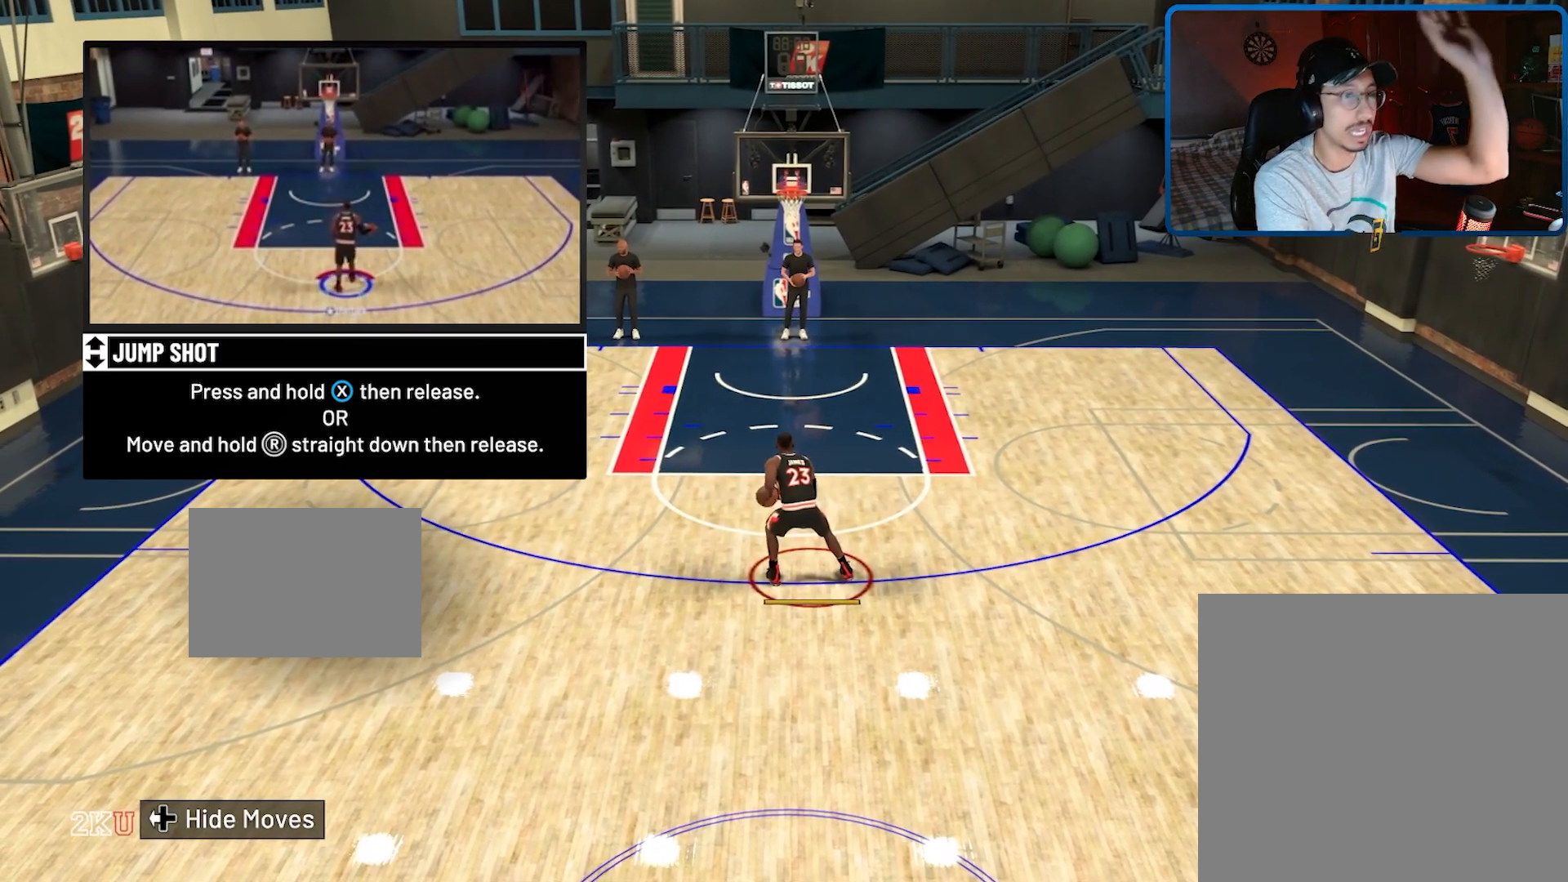
{"buttons": [], "left_stick": "center", "right_stick": "center", "events": [[33, "right_stick", "center"]]}
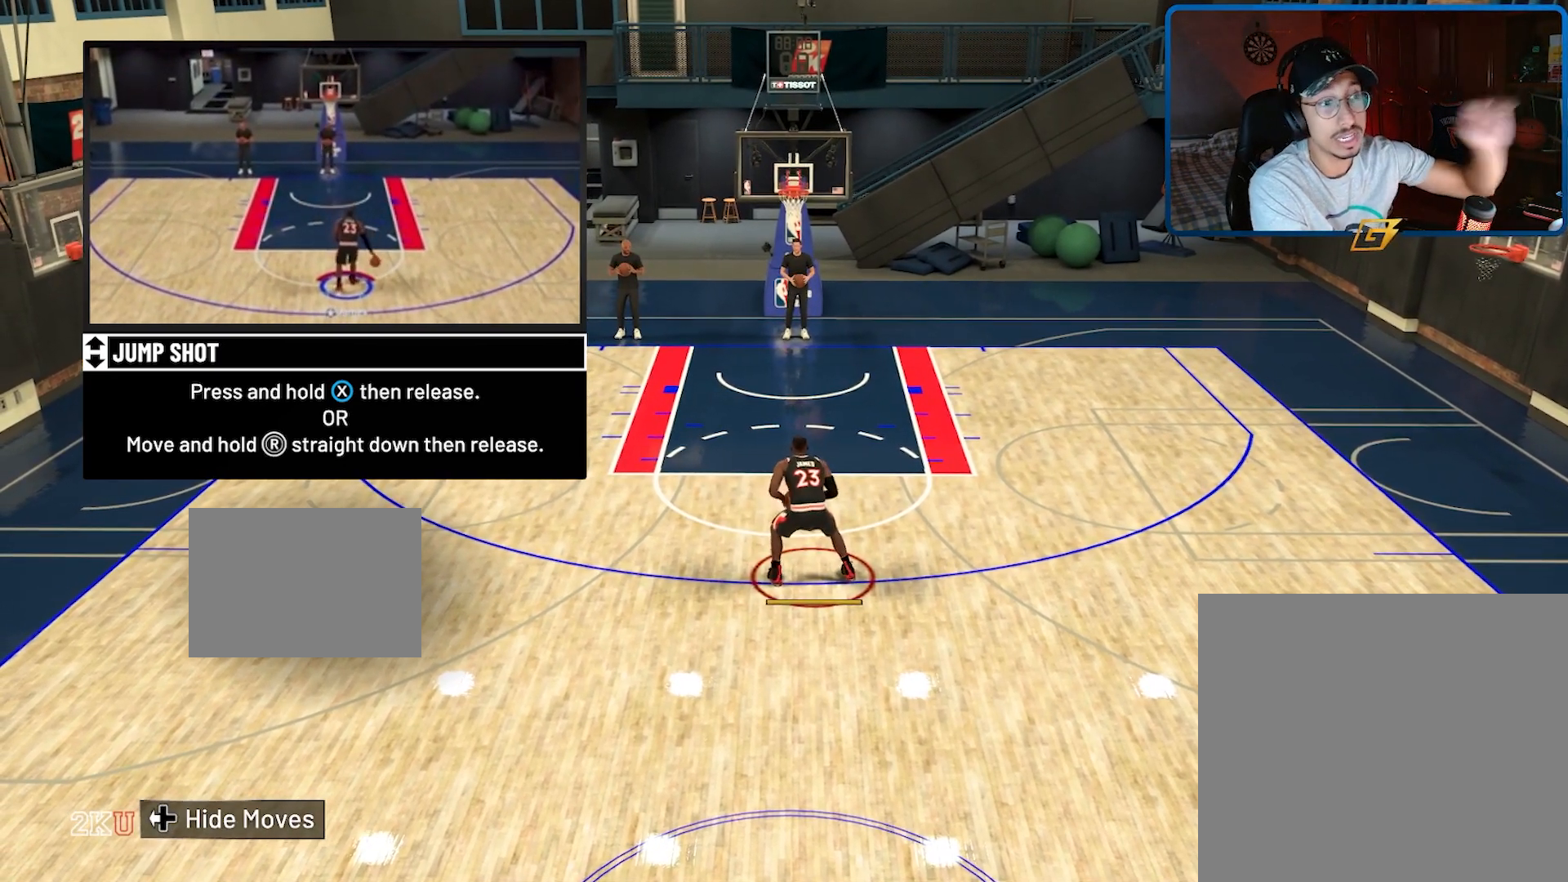
{"buttons": [], "left_stick": "center", "right_stick": "center", "events": []}
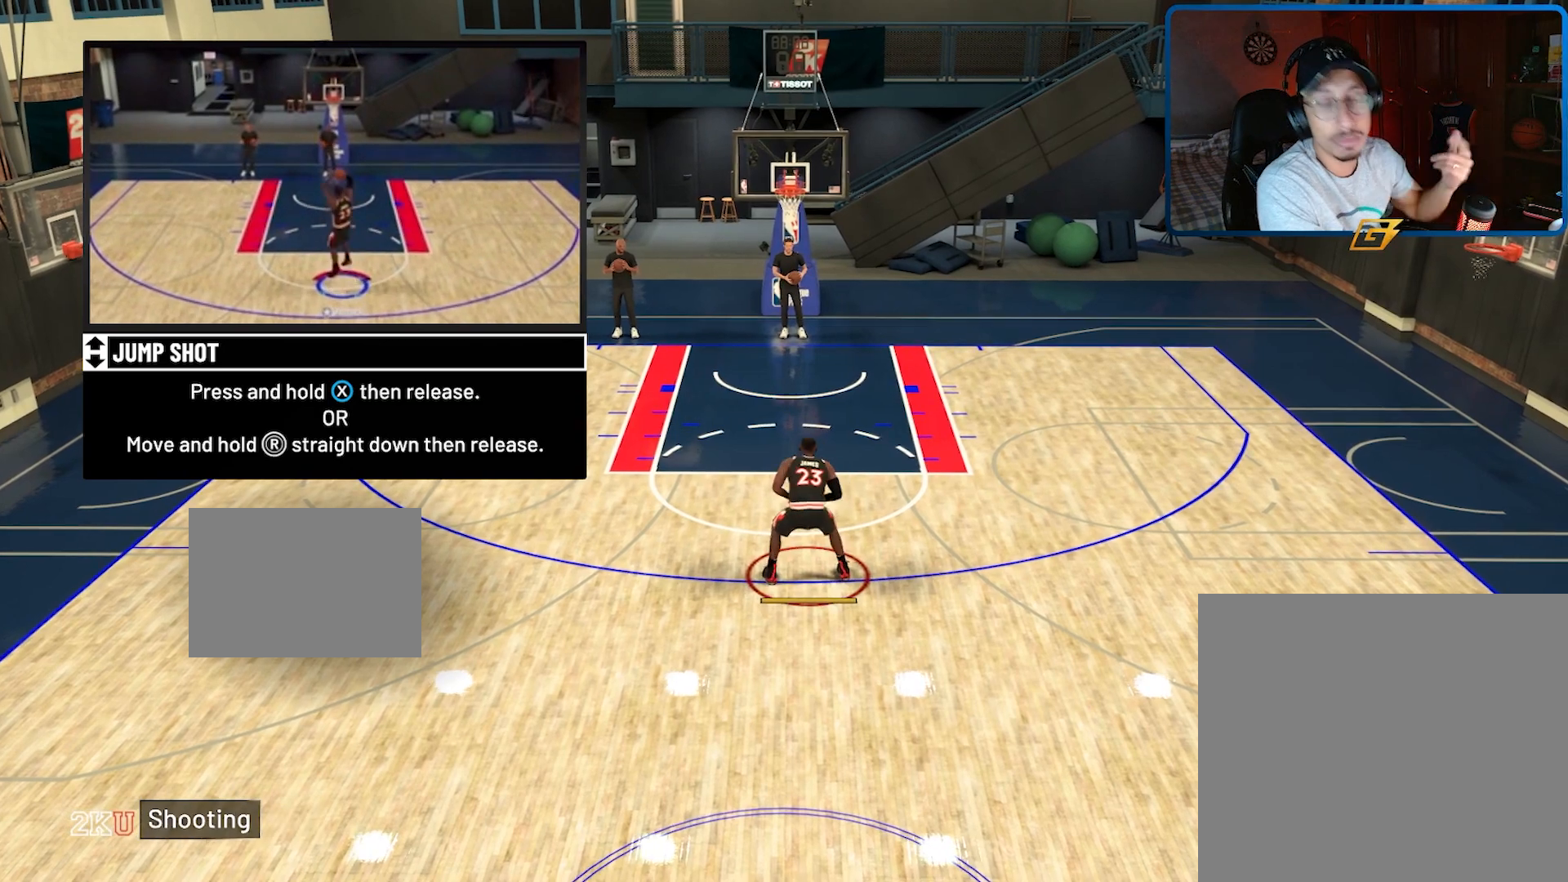
{"buttons": [], "left_stick": "center", "right_stick": "center", "events": []}
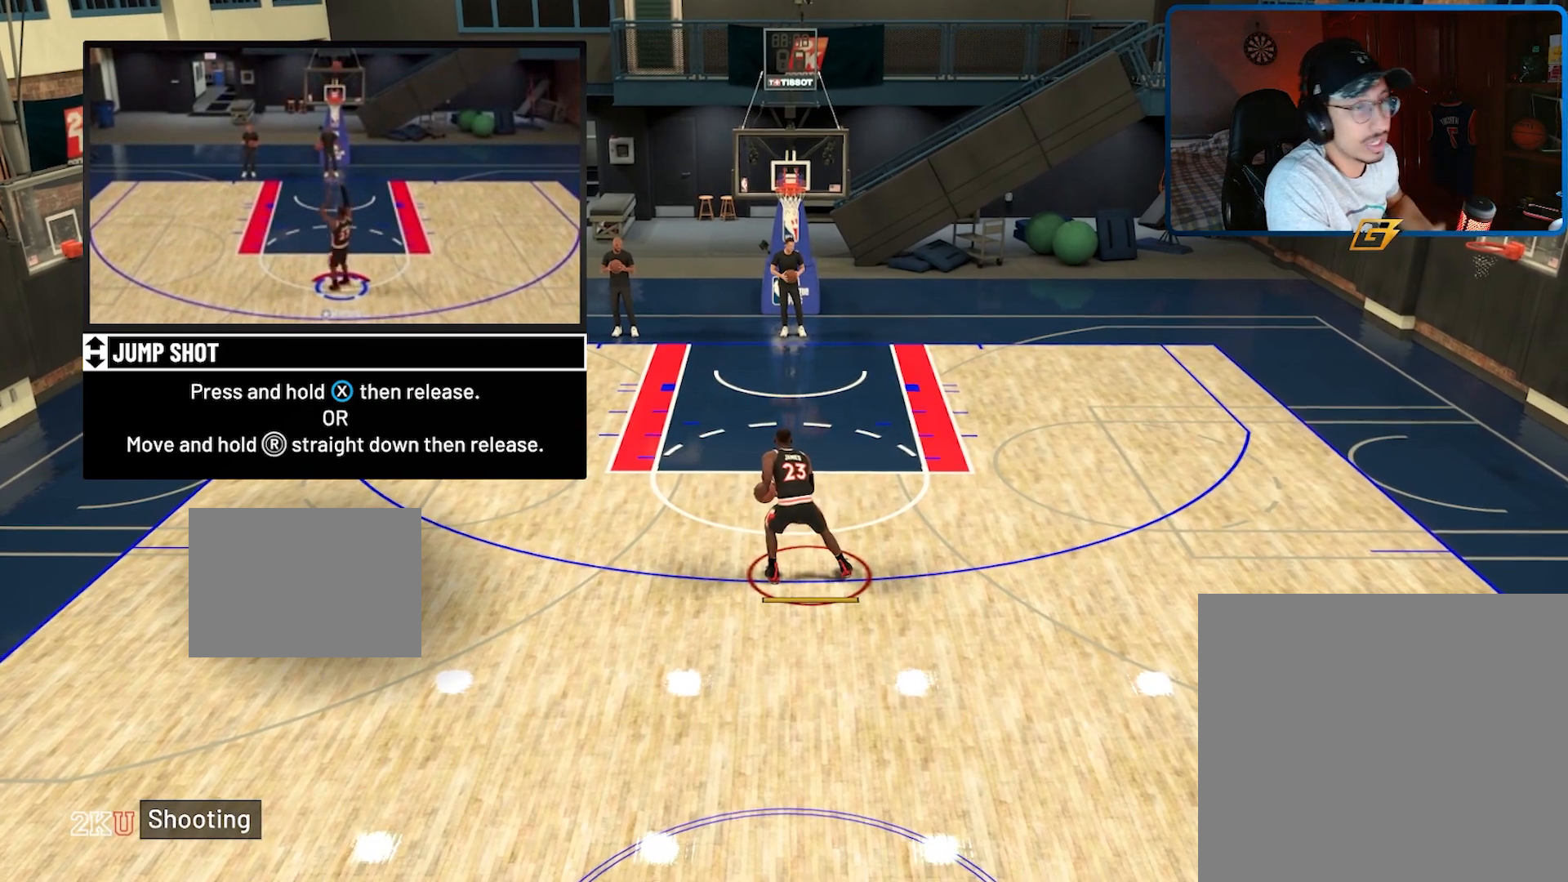
{"buttons": [], "left_stick": "center", "right_stick": "center", "events": []}
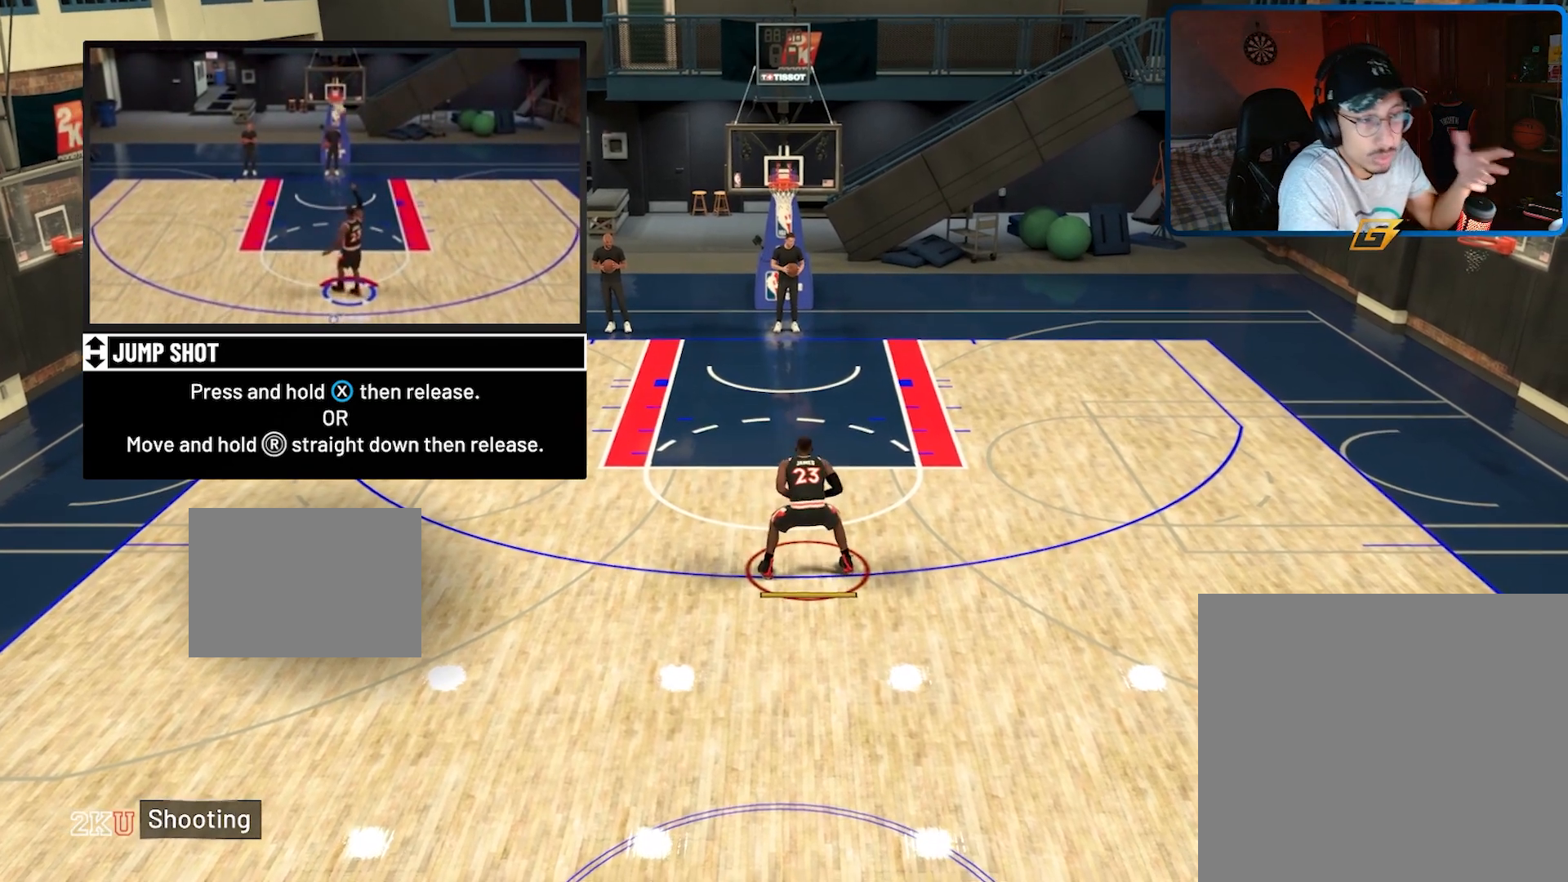
{"buttons": [], "left_stick": "center", "right_stick": "center", "events": []}
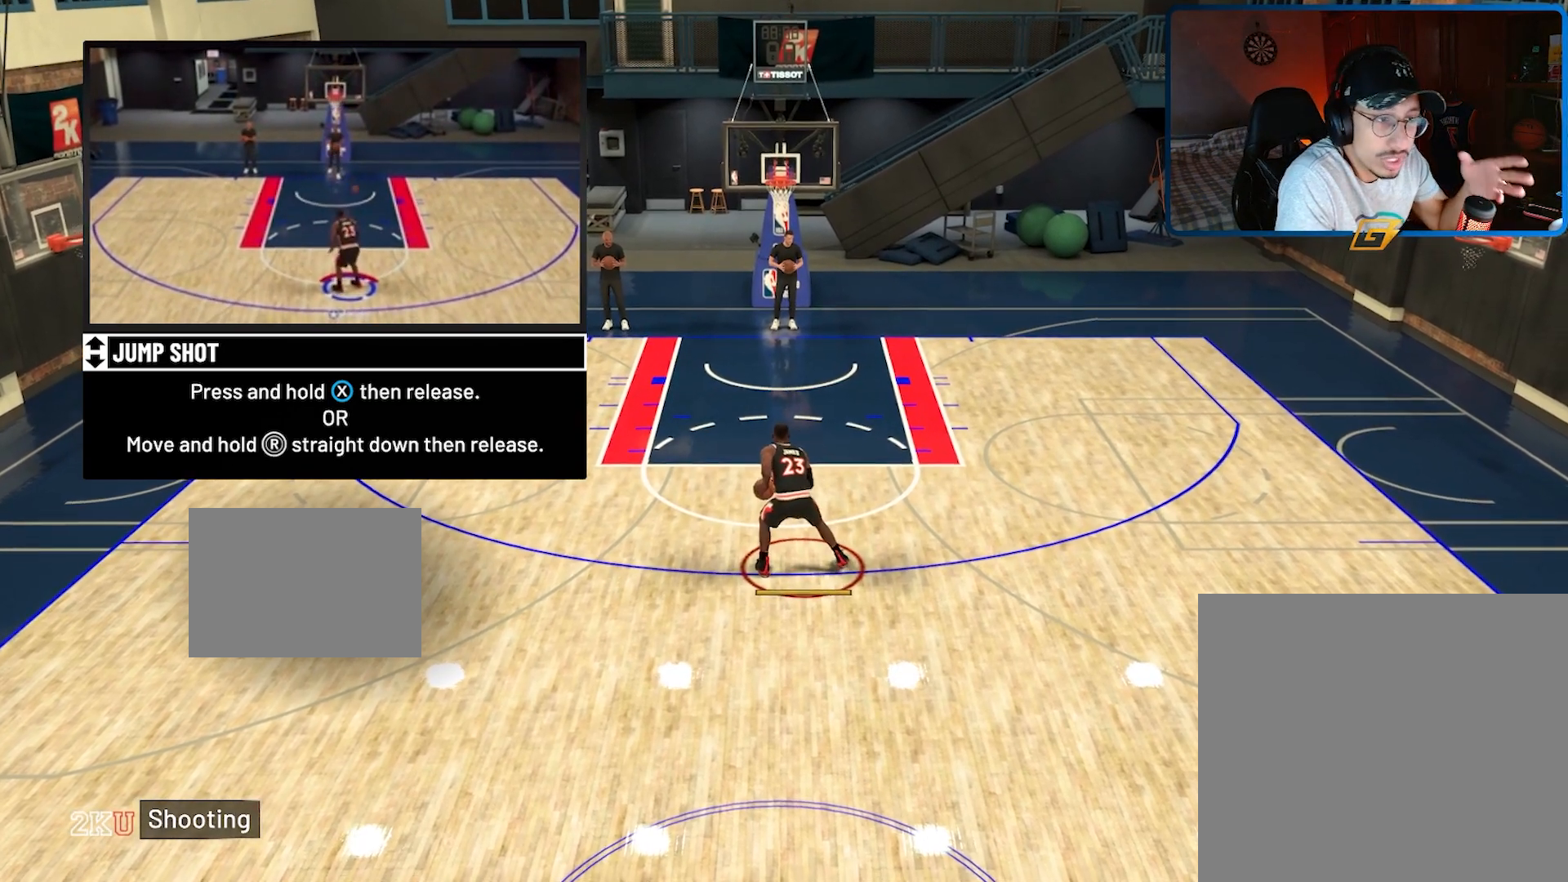
{"buttons": [], "left_stick": "center", "right_stick": "center", "events": []}
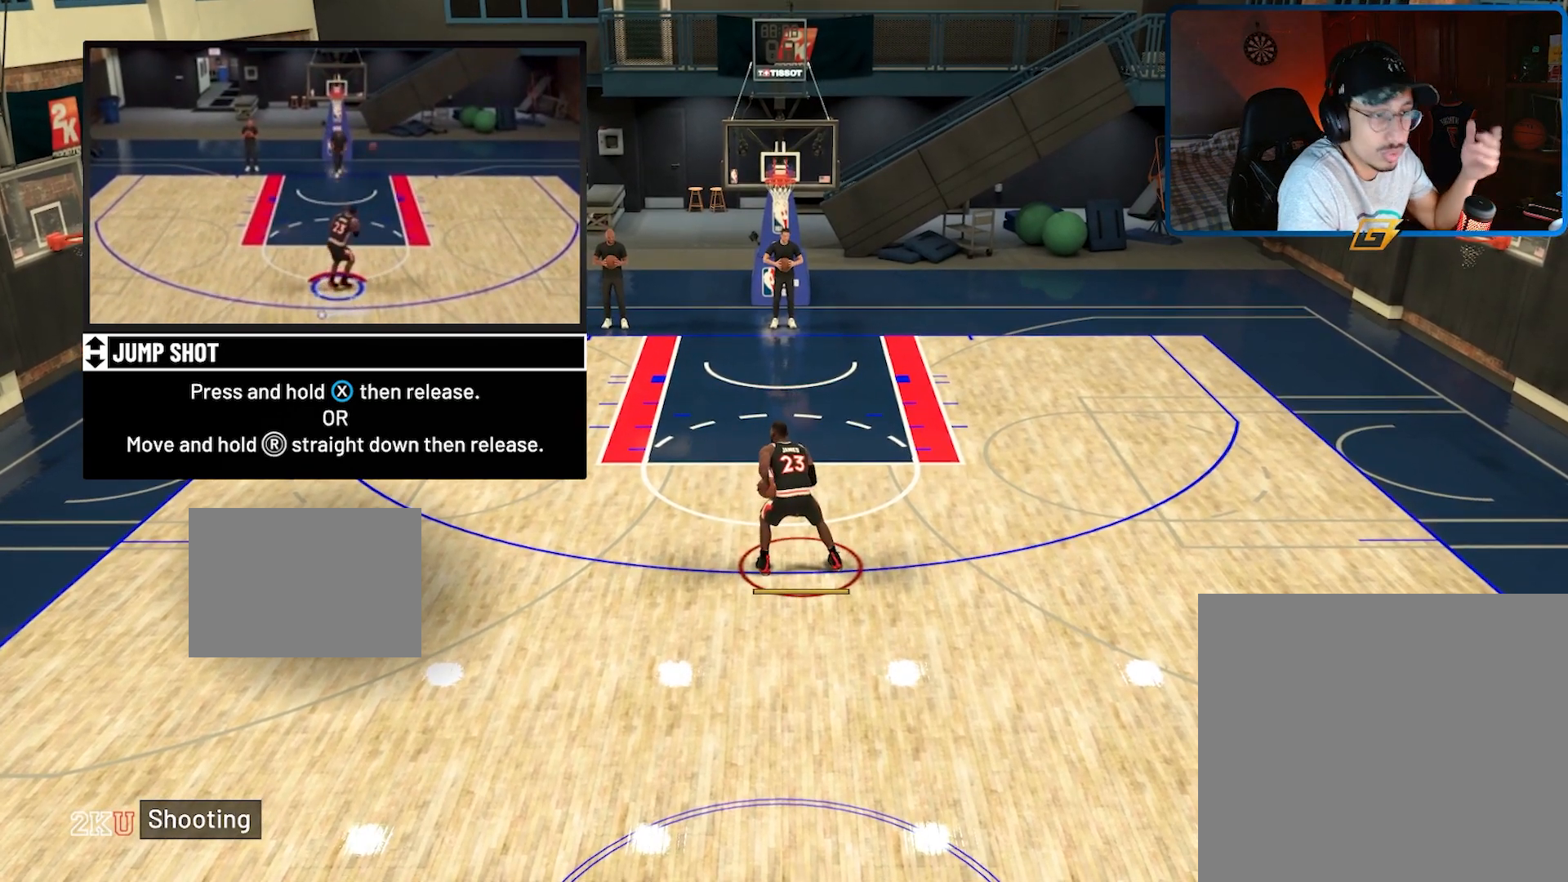
{"buttons": [], "left_stick": "center", "right_stick": "center", "events": []}
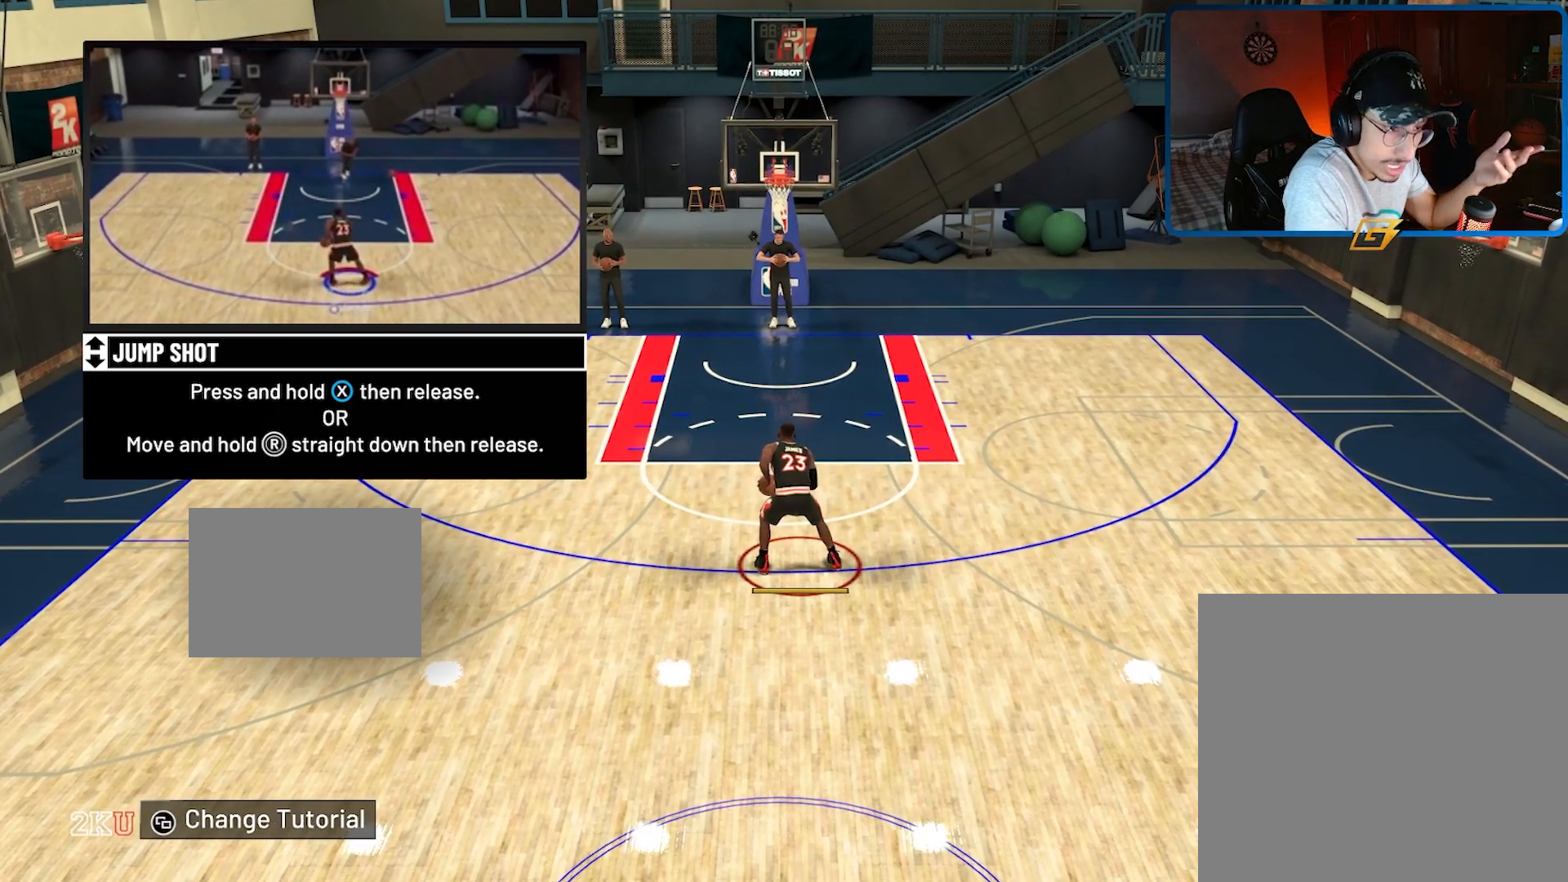
{"buttons": [], "left_stick": "center", "right_stick": "down", "events": [[200, "right_stick", "down"]]}
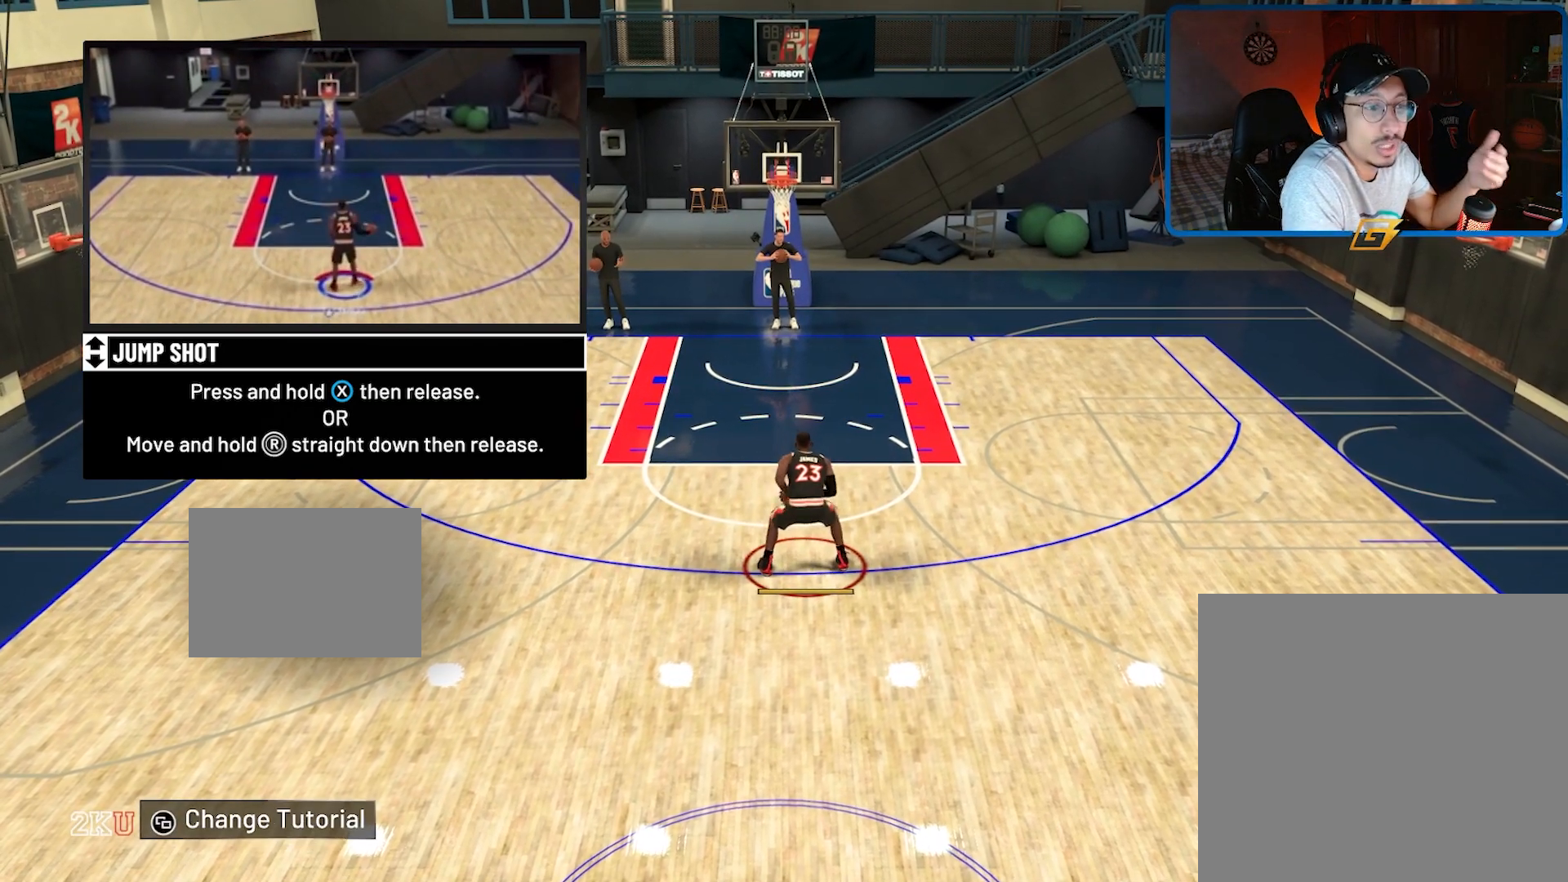
{"buttons": [], "left_stick": "center", "right_stick": "center", "events": [[200, "right_stick", "center"]]}
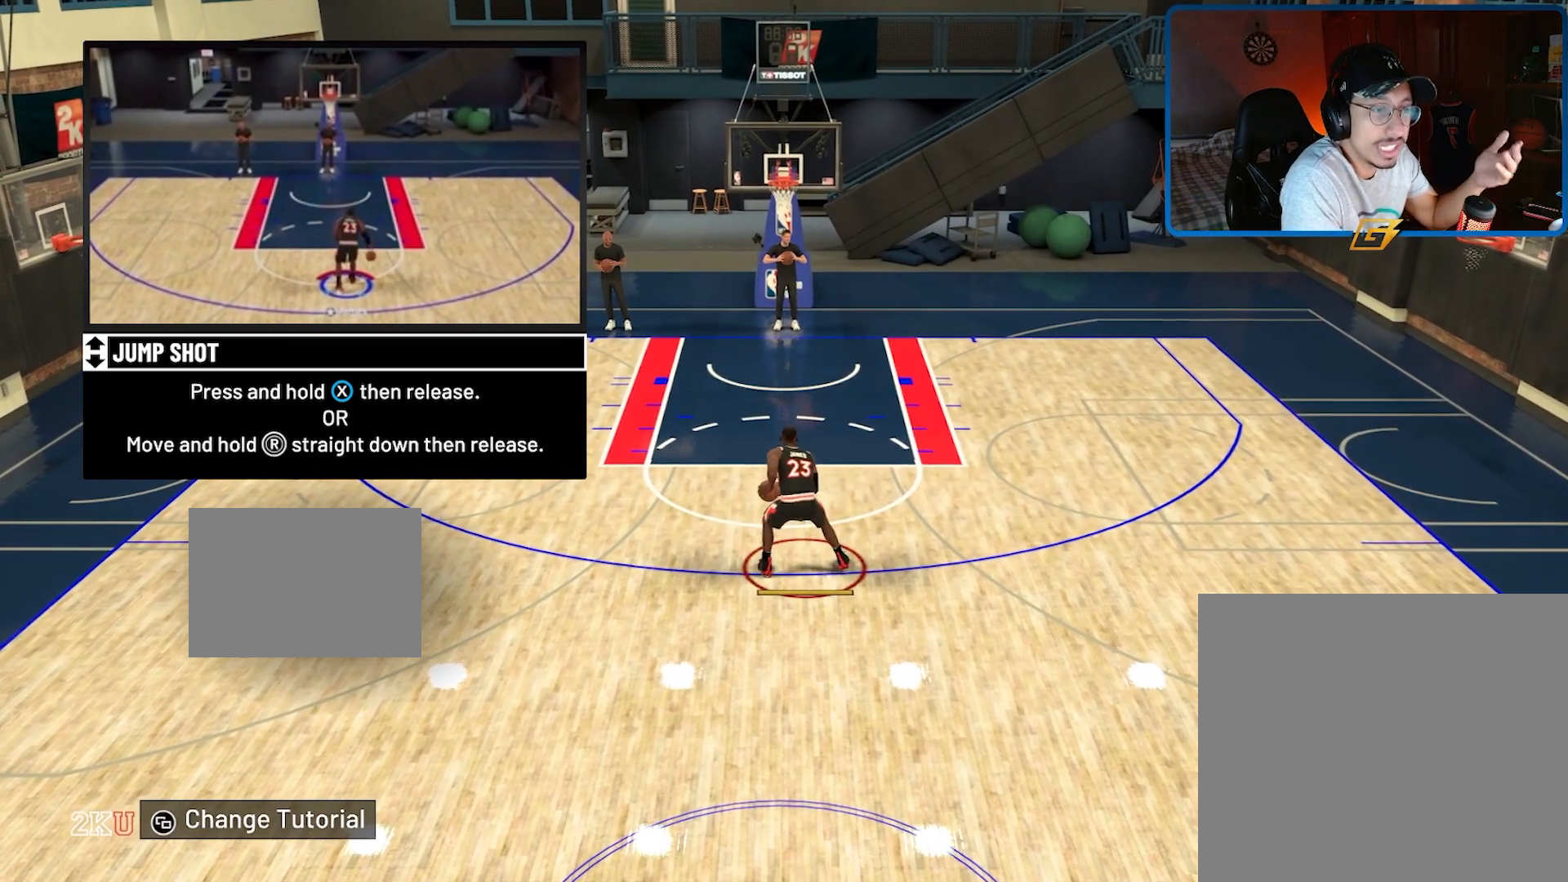
{"buttons": [], "left_stick": "center", "right_stick": "center", "events": []}
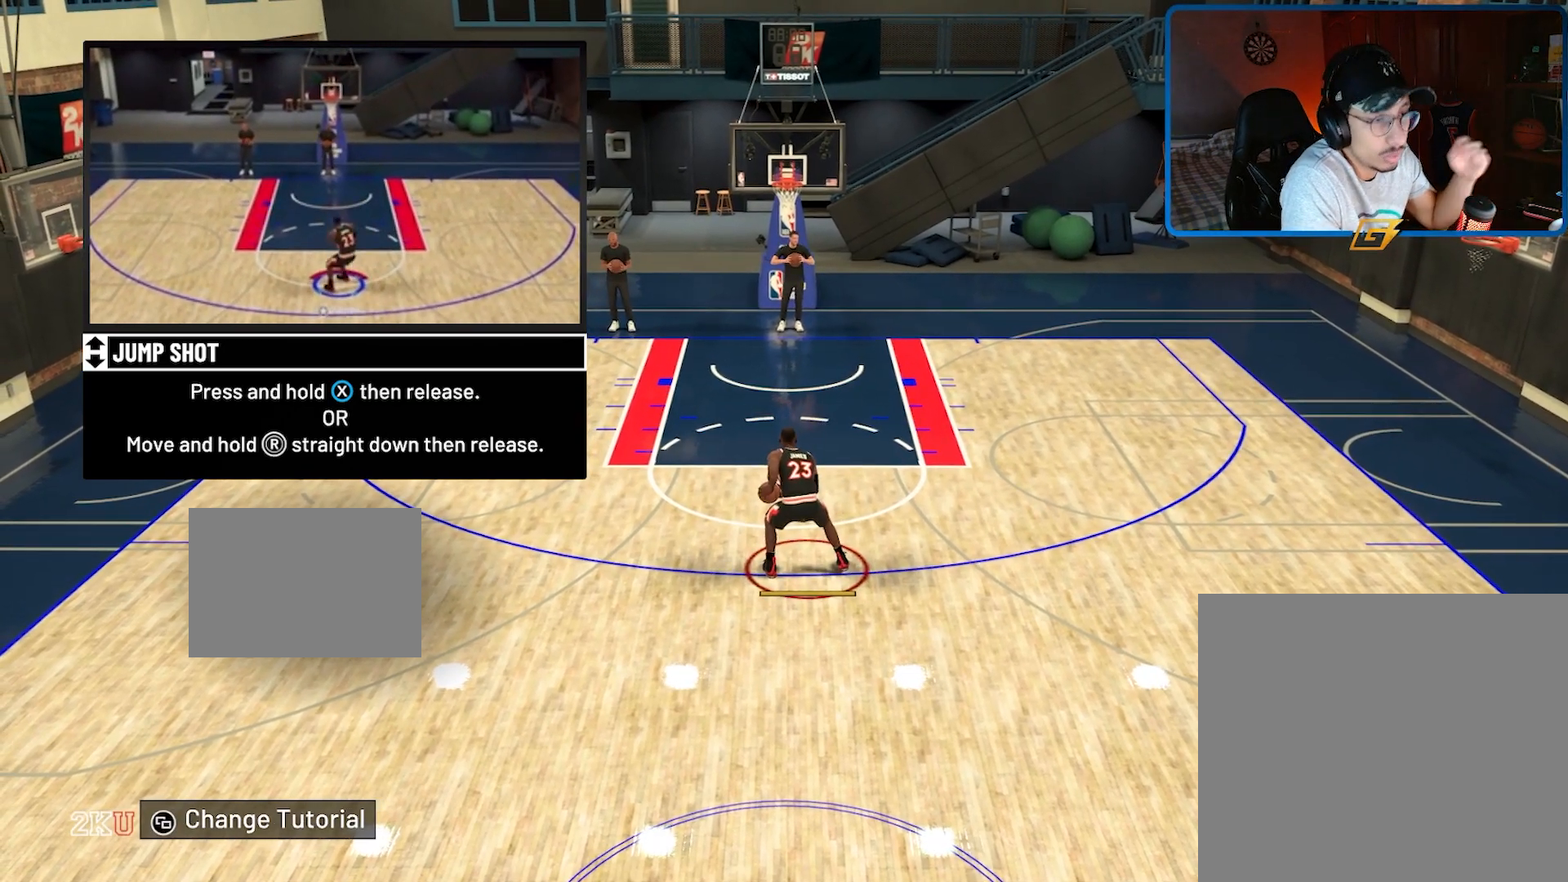
{"buttons": [], "left_stick": "center", "right_stick": "center", "events": []}
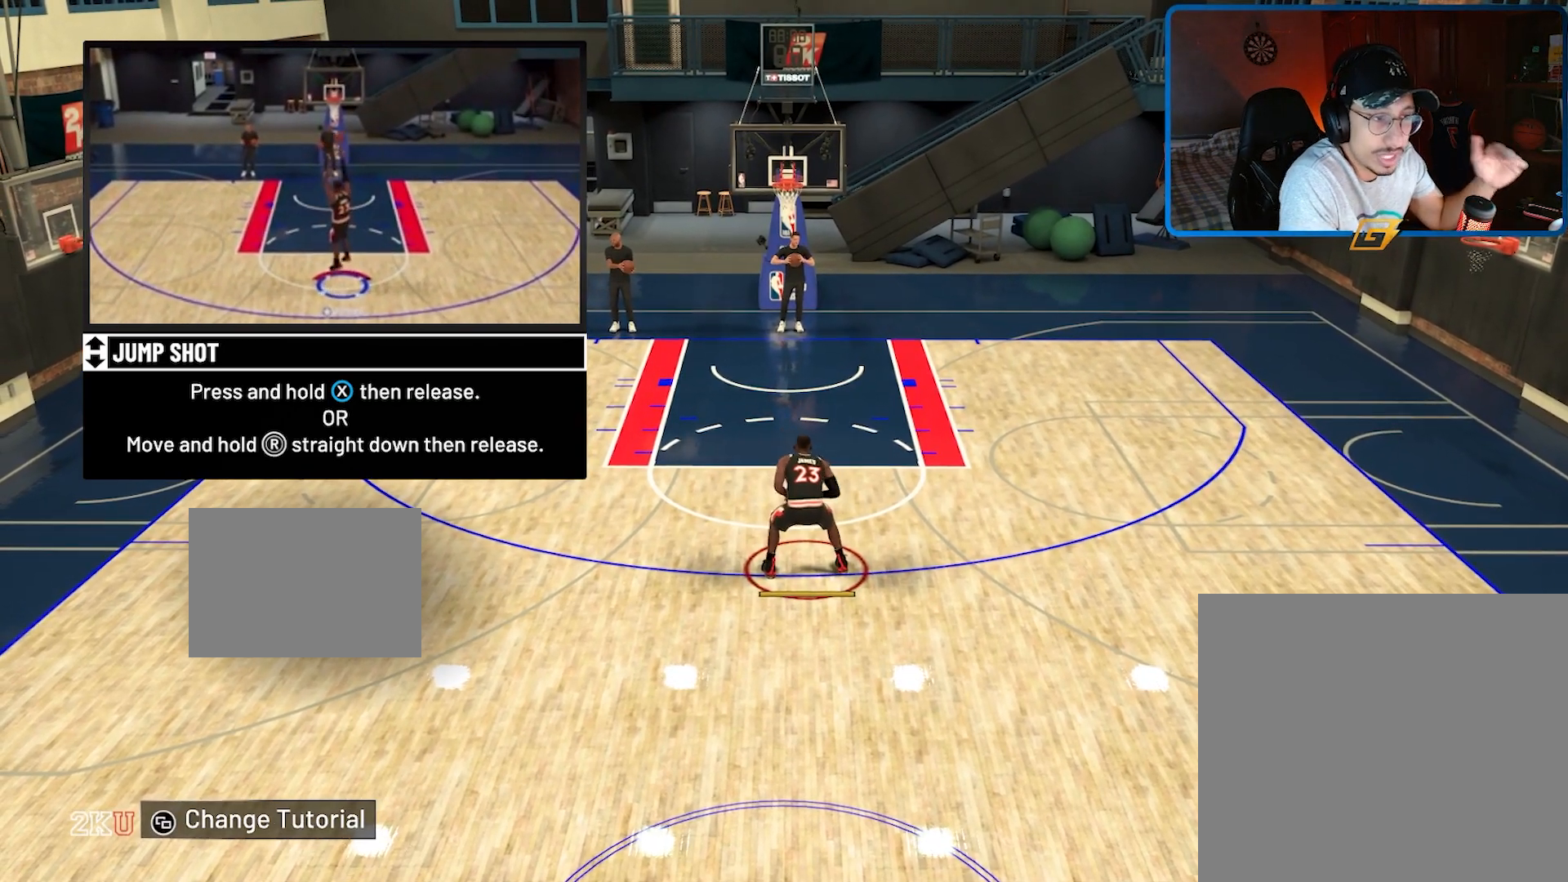
{"buttons": [], "left_stick": "center", "right_stick": "center", "events": []}
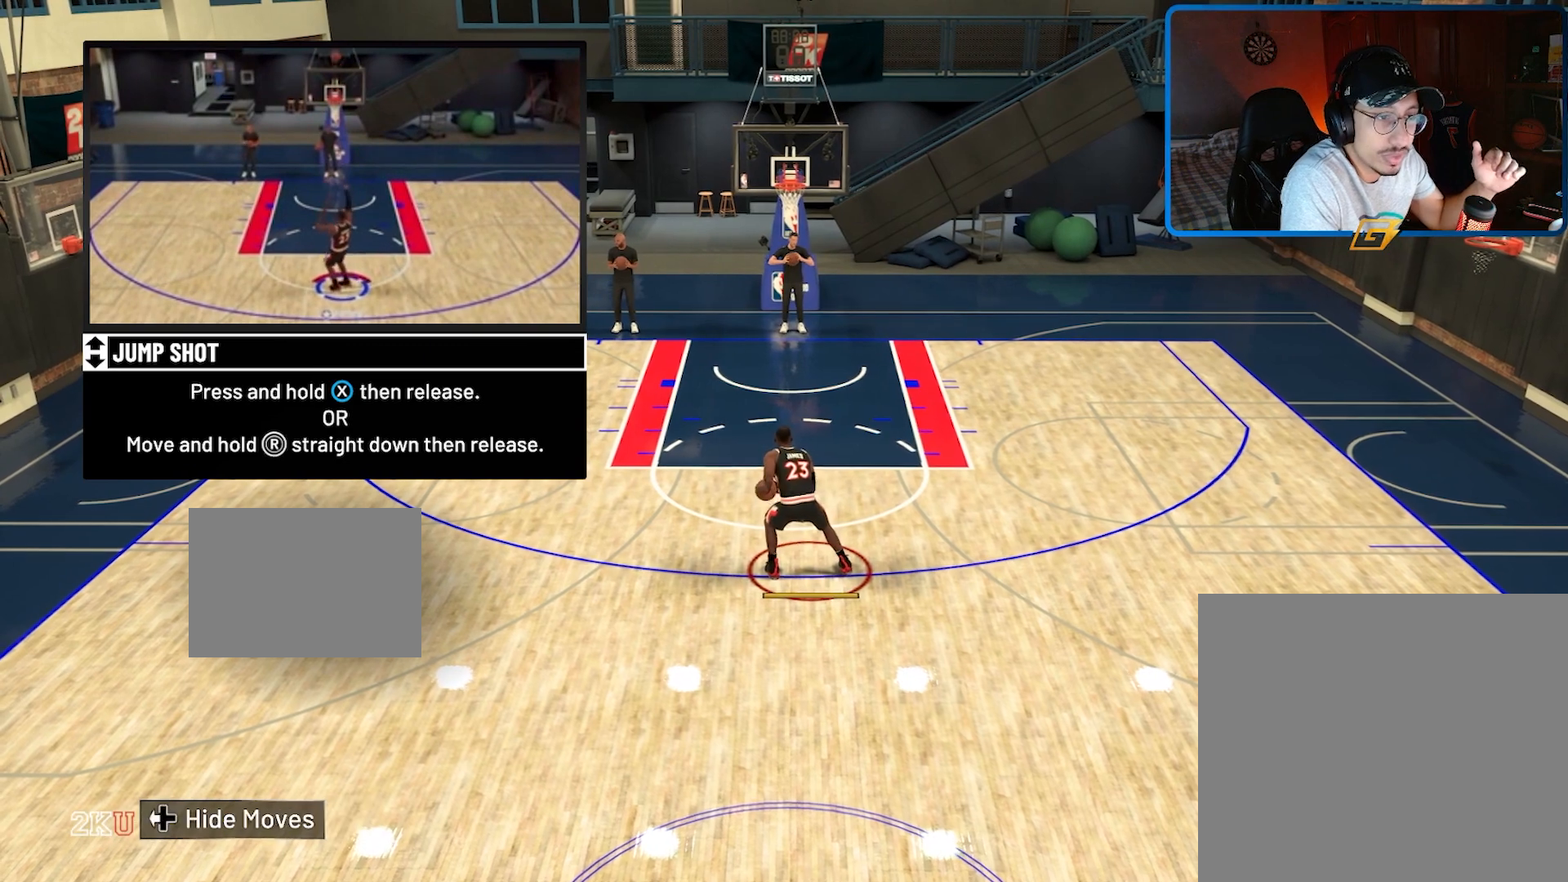
{"buttons": [], "left_stick": "center", "right_stick": "center", "events": []}
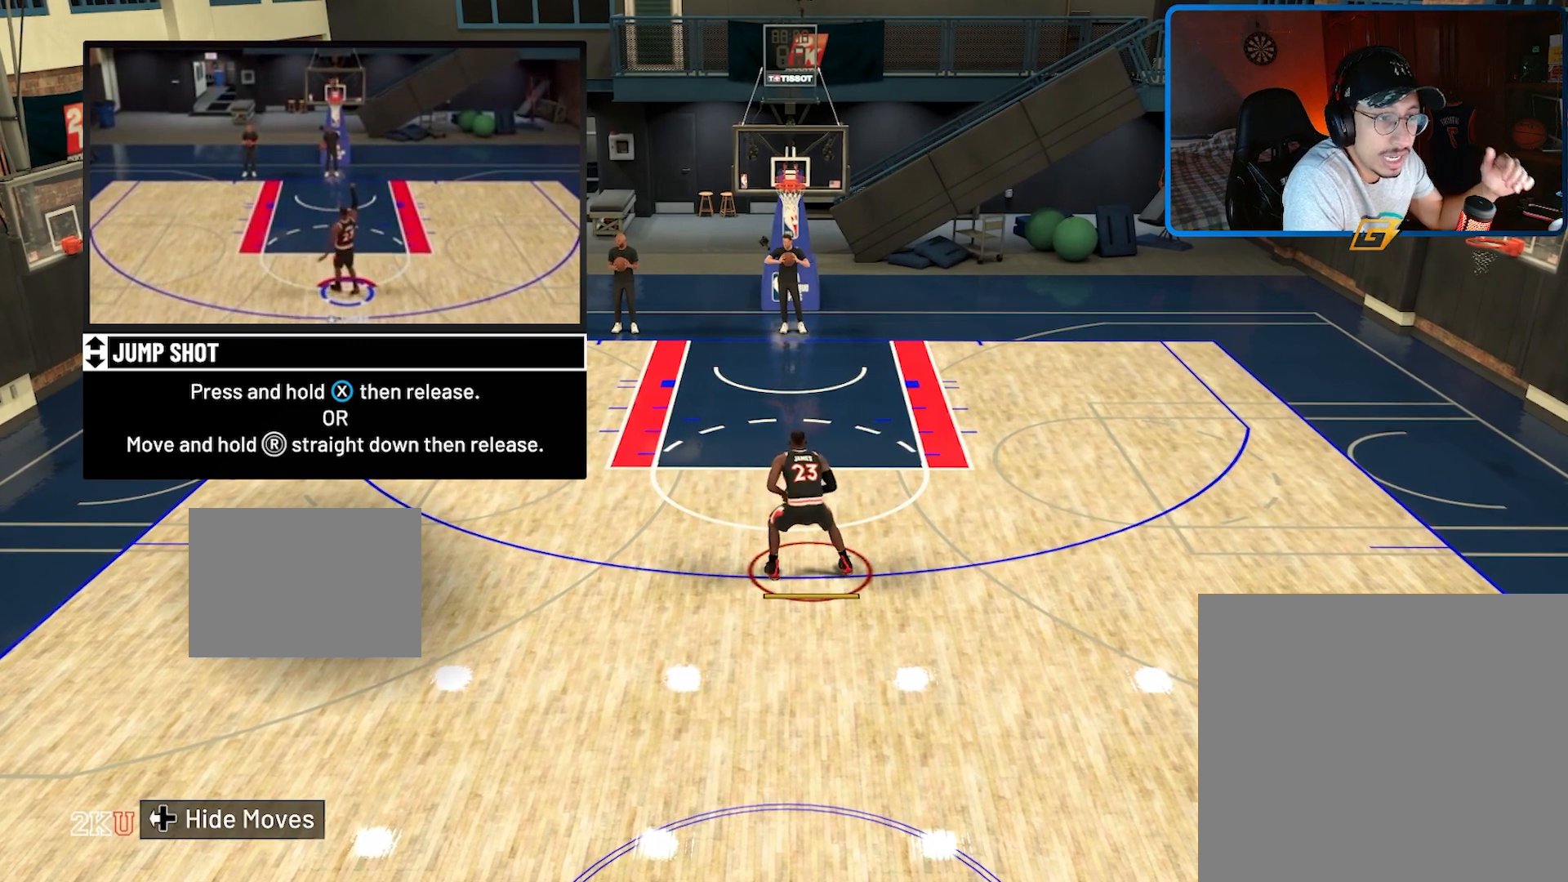
{"buttons": [], "left_stick": "center", "right_stick": "center", "events": []}
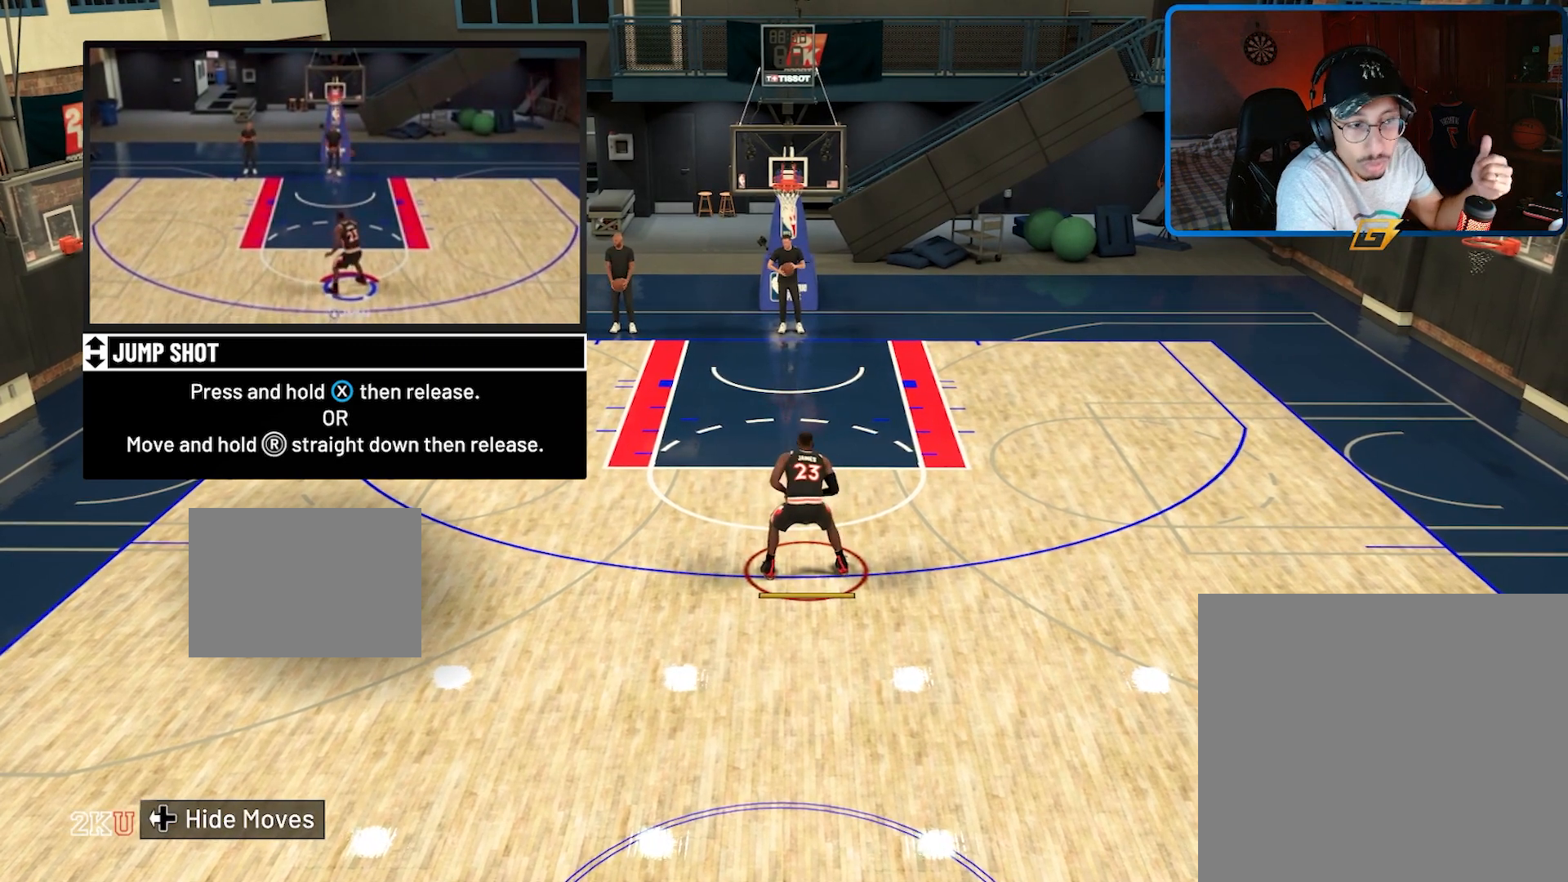
{"buttons": [], "left_stick": "center", "right_stick": "center", "events": []}
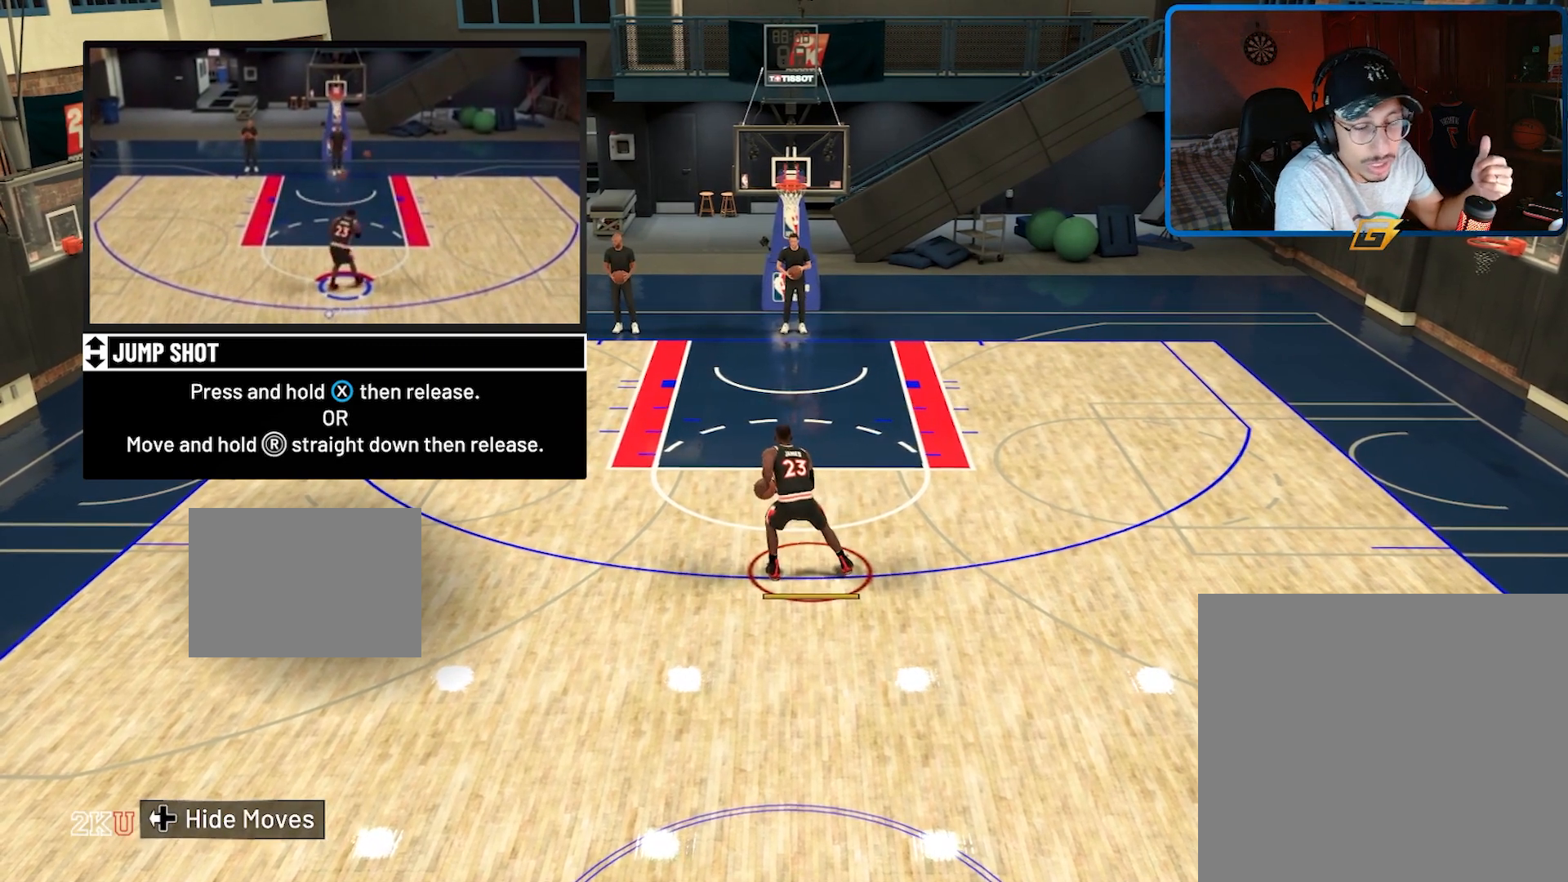
{"buttons": [], "left_stick": "center", "right_stick": "center", "events": []}
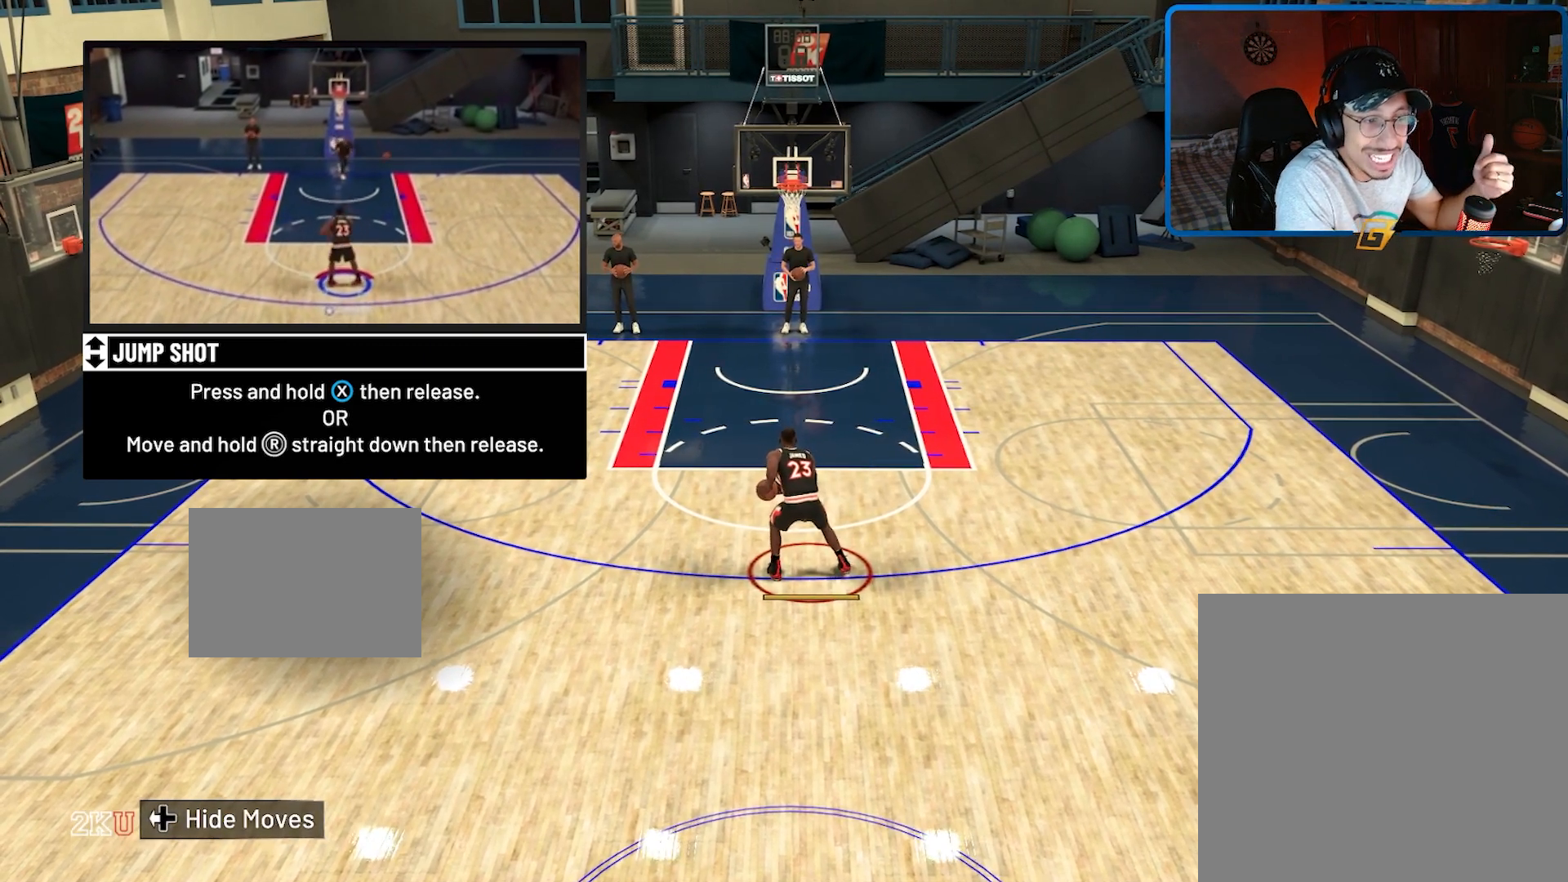
{"buttons": [], "left_stick": "center", "right_stick": "down", "events": [[300, "right_stick", "down"]]}
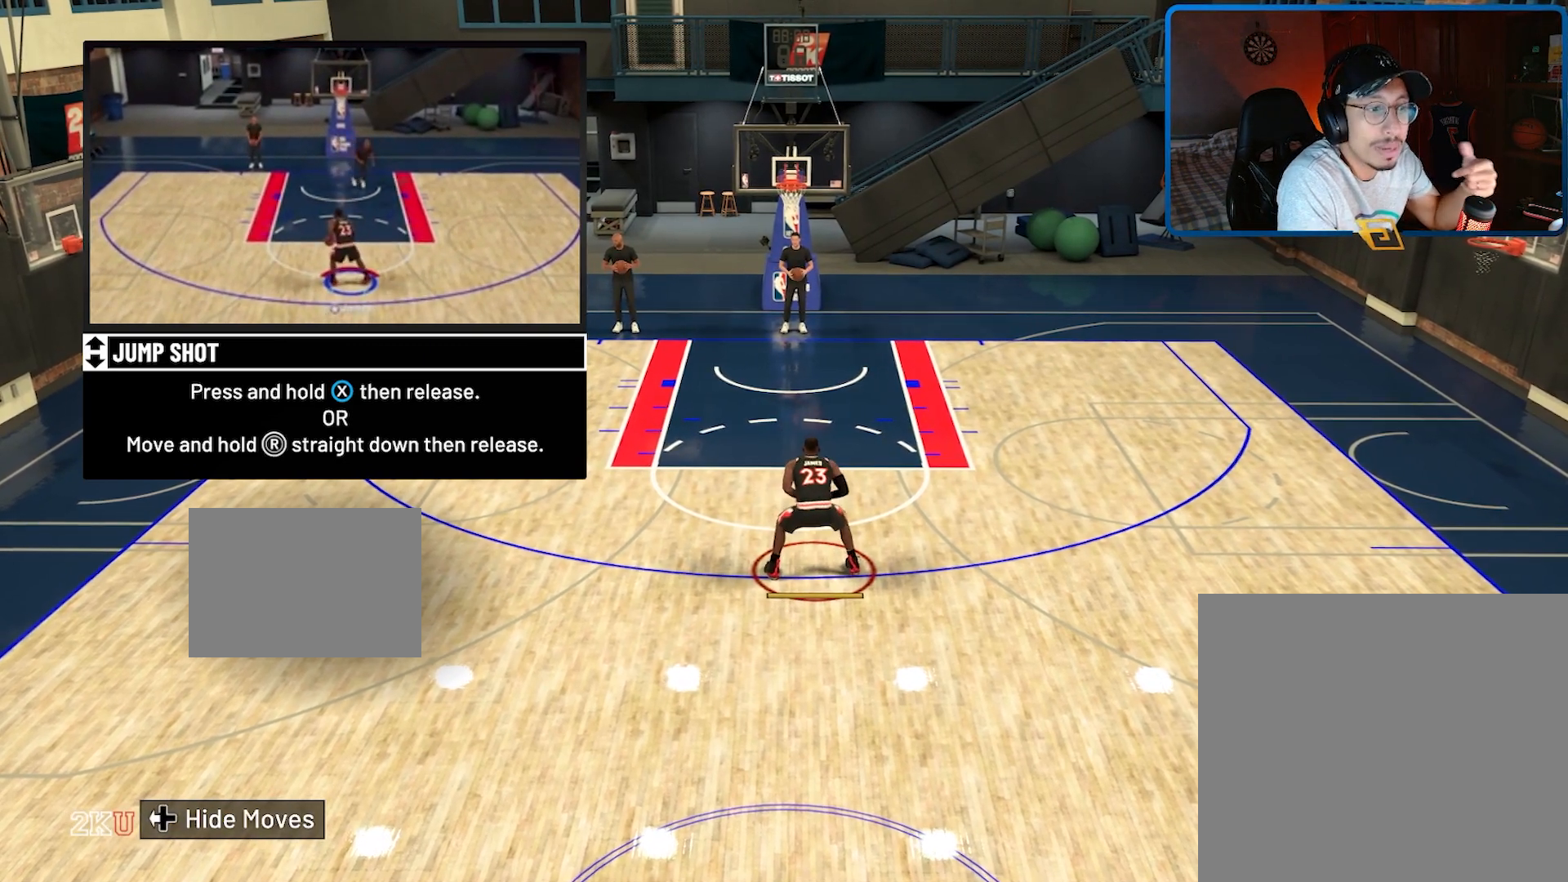
{"buttons": [], "left_stick": "center", "right_stick": "center", "events": [[433, "right_stick", "center"]]}
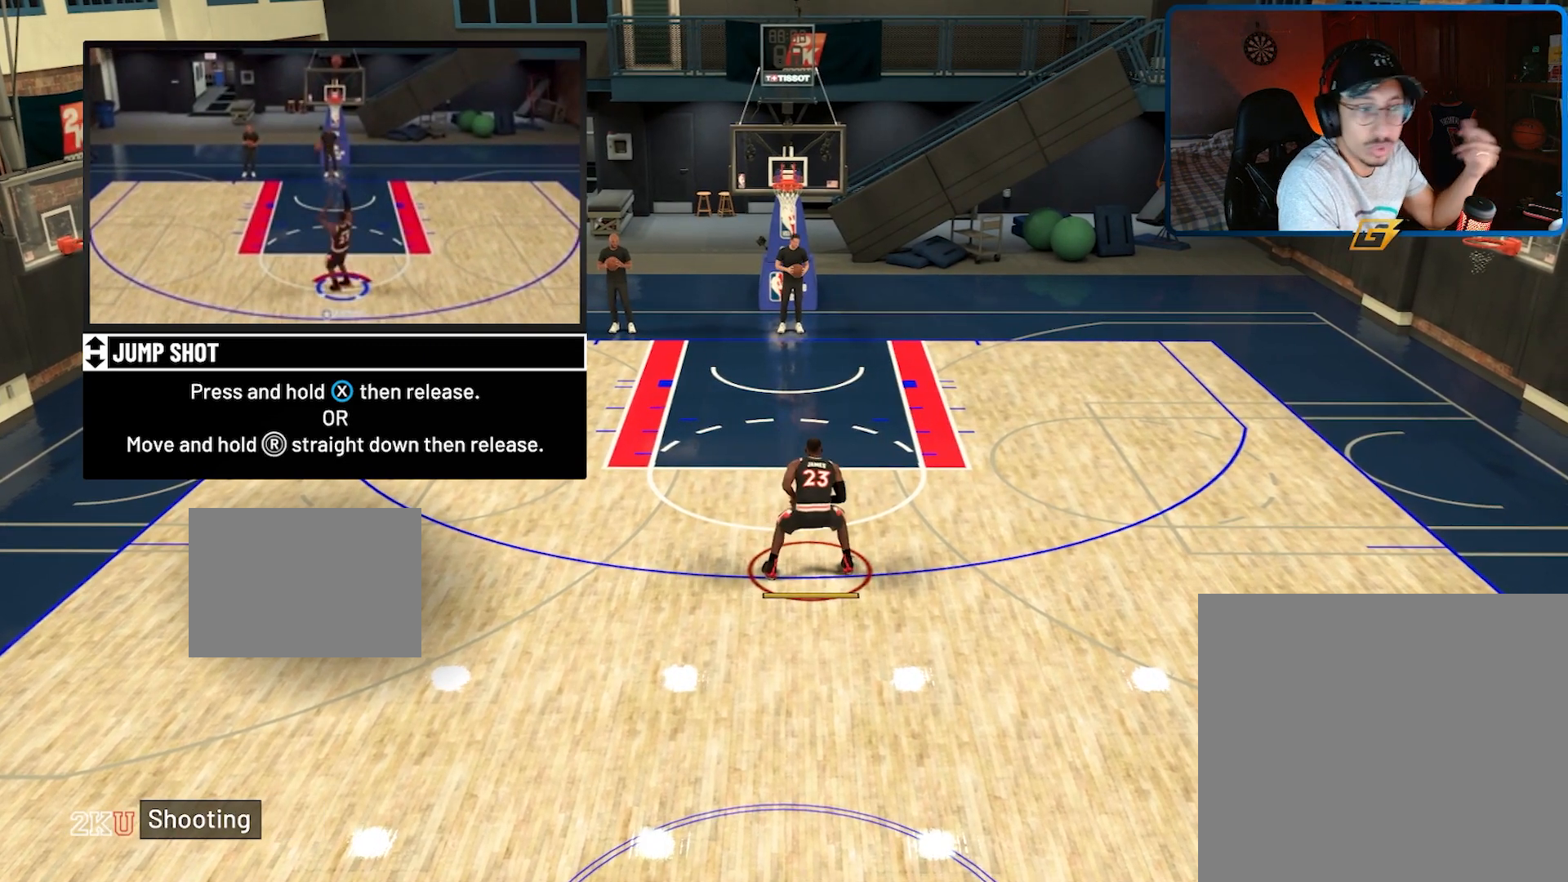
{"buttons": [], "left_stick": "center", "right_stick": "center", "events": []}
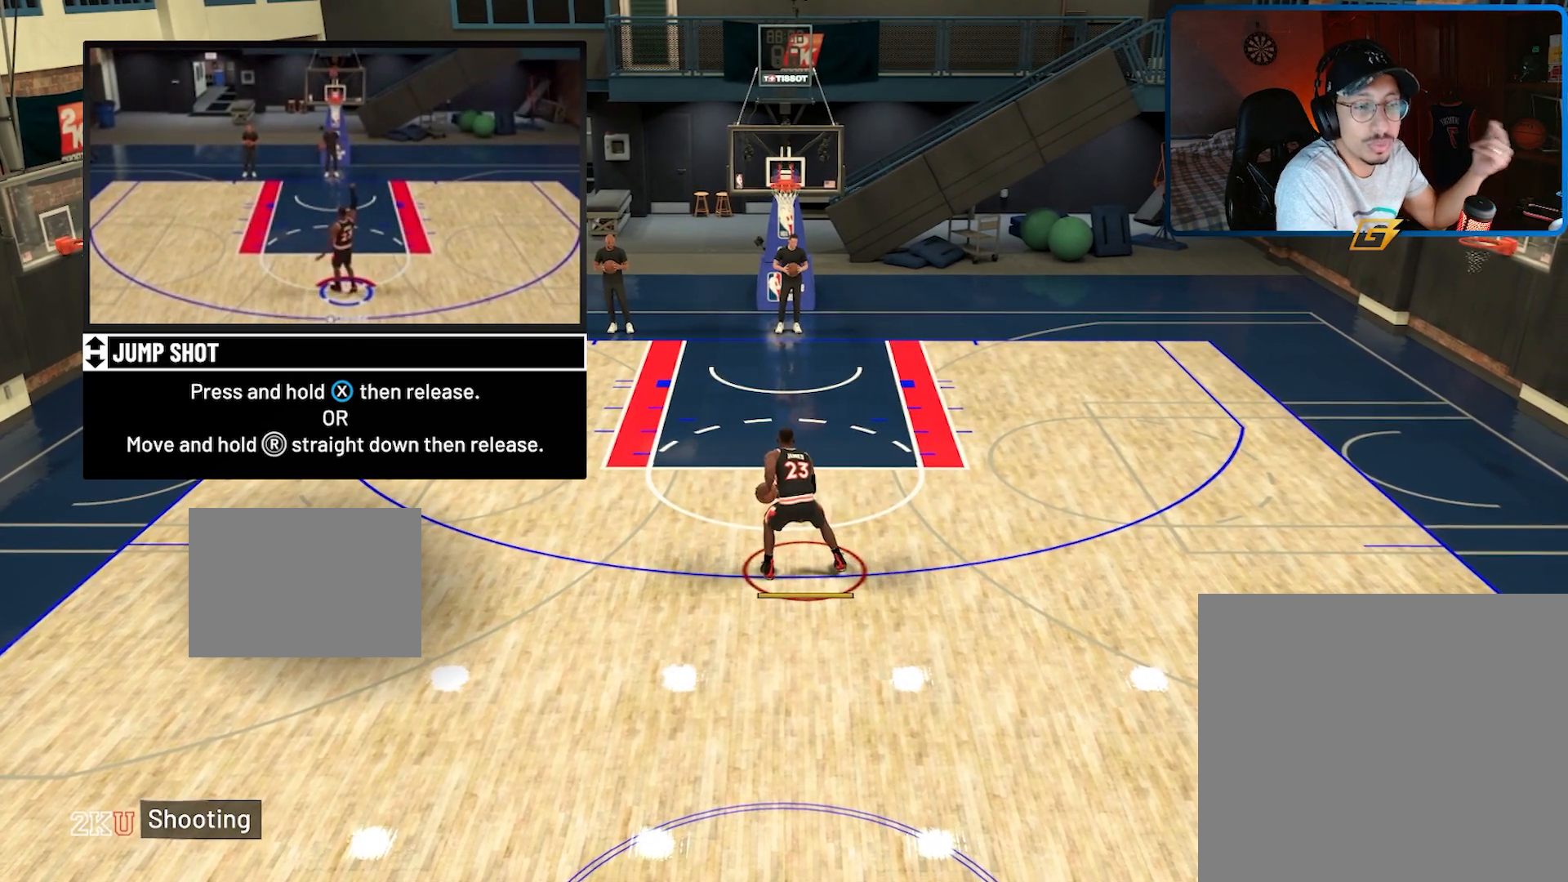
{"buttons": [], "left_stick": "center", "right_stick": "center", "events": []}
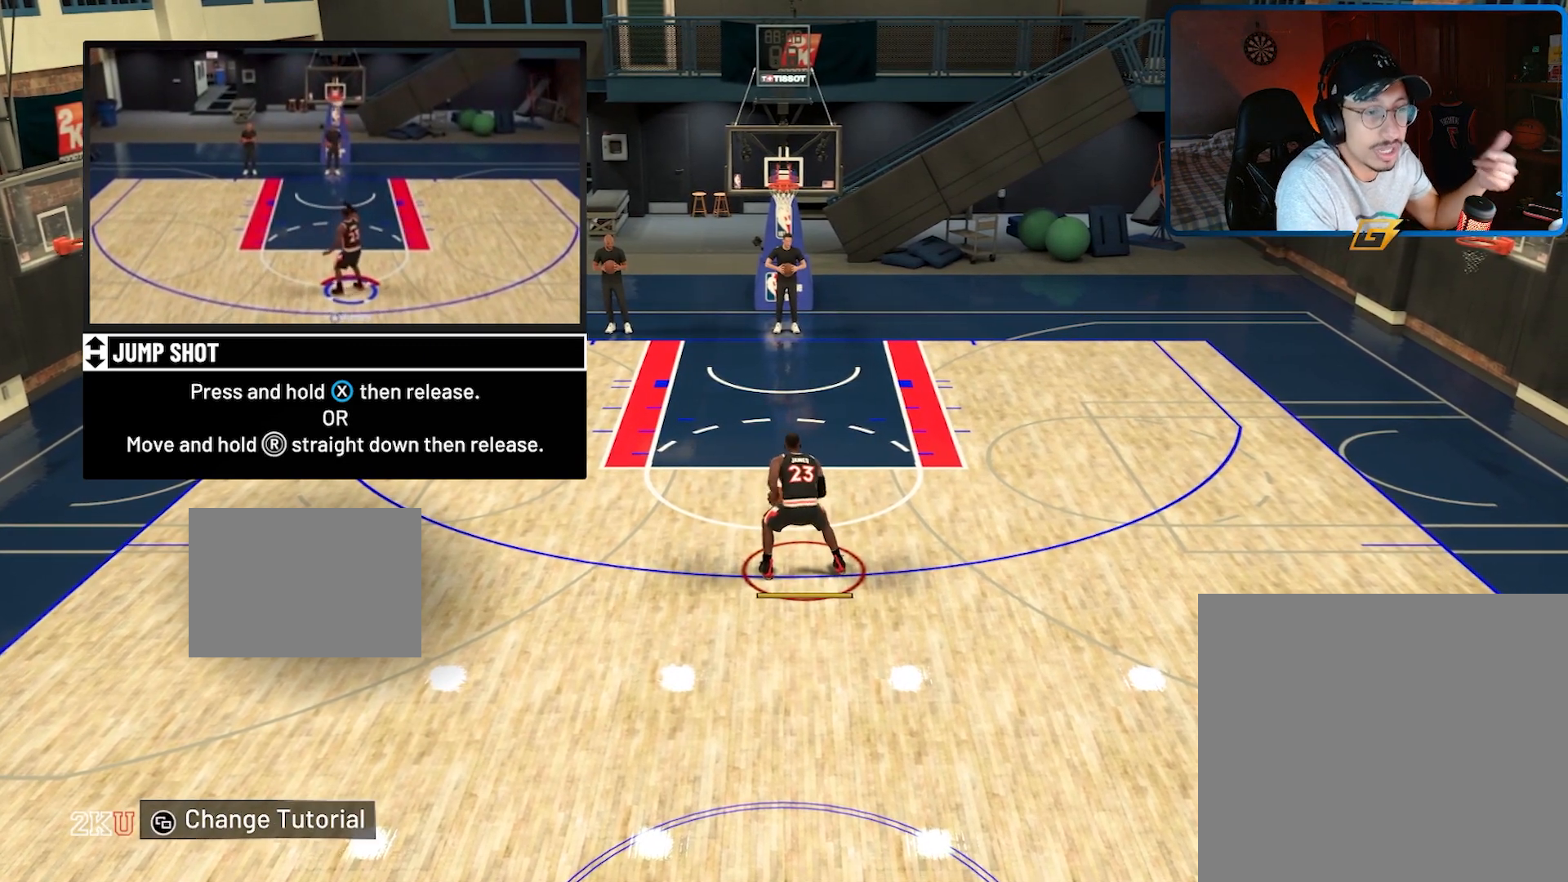
{"buttons": [], "left_stick": "center", "right_stick": "center", "events": []}
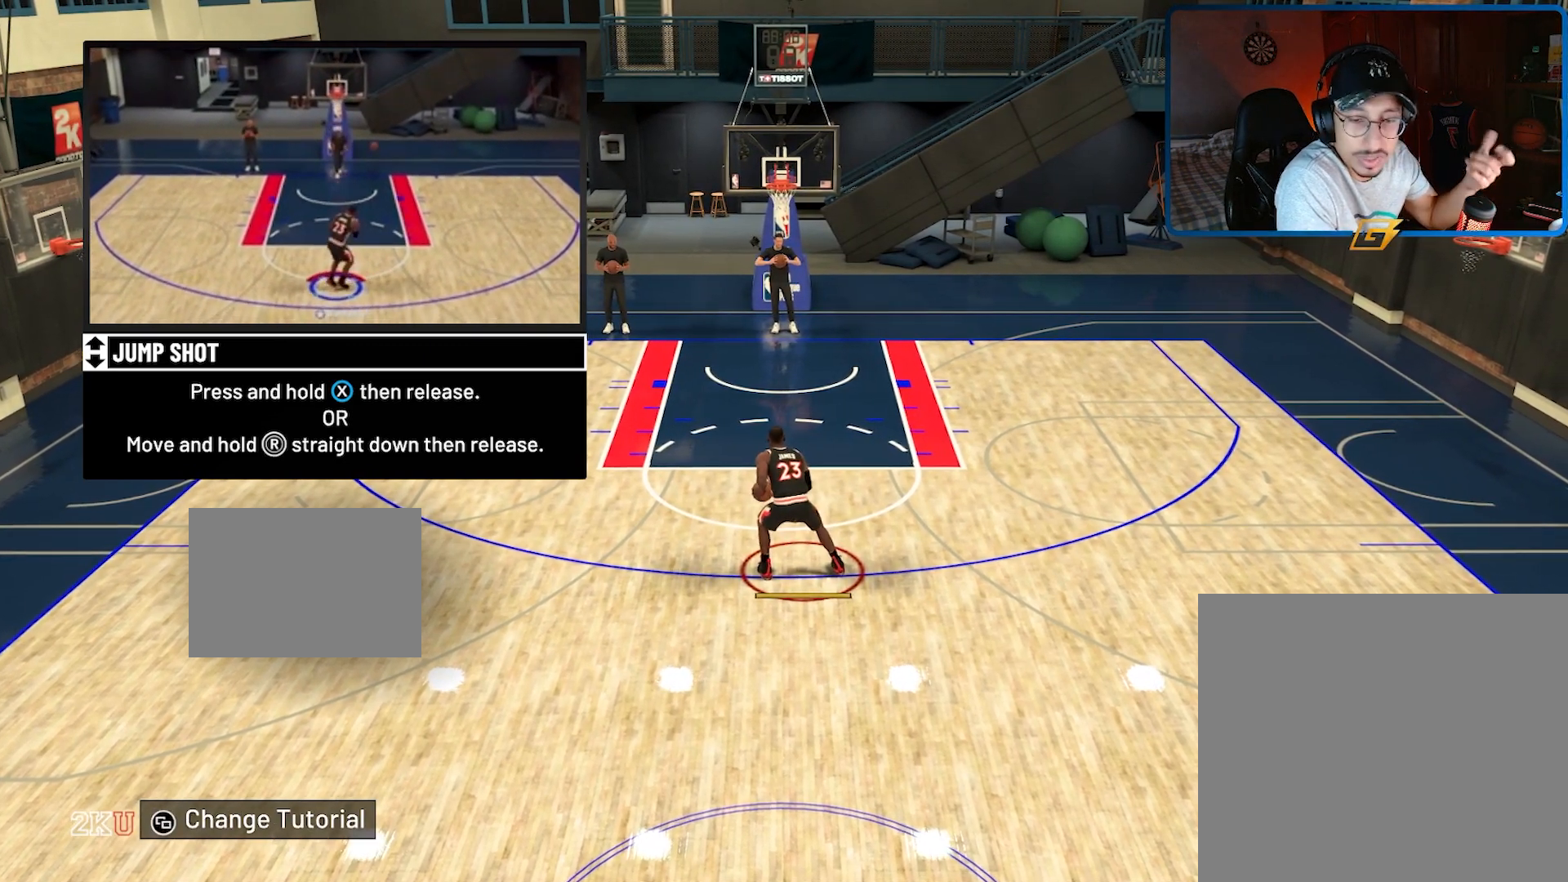
{"buttons": [], "left_stick": "center", "right_stick": "center", "events": []}
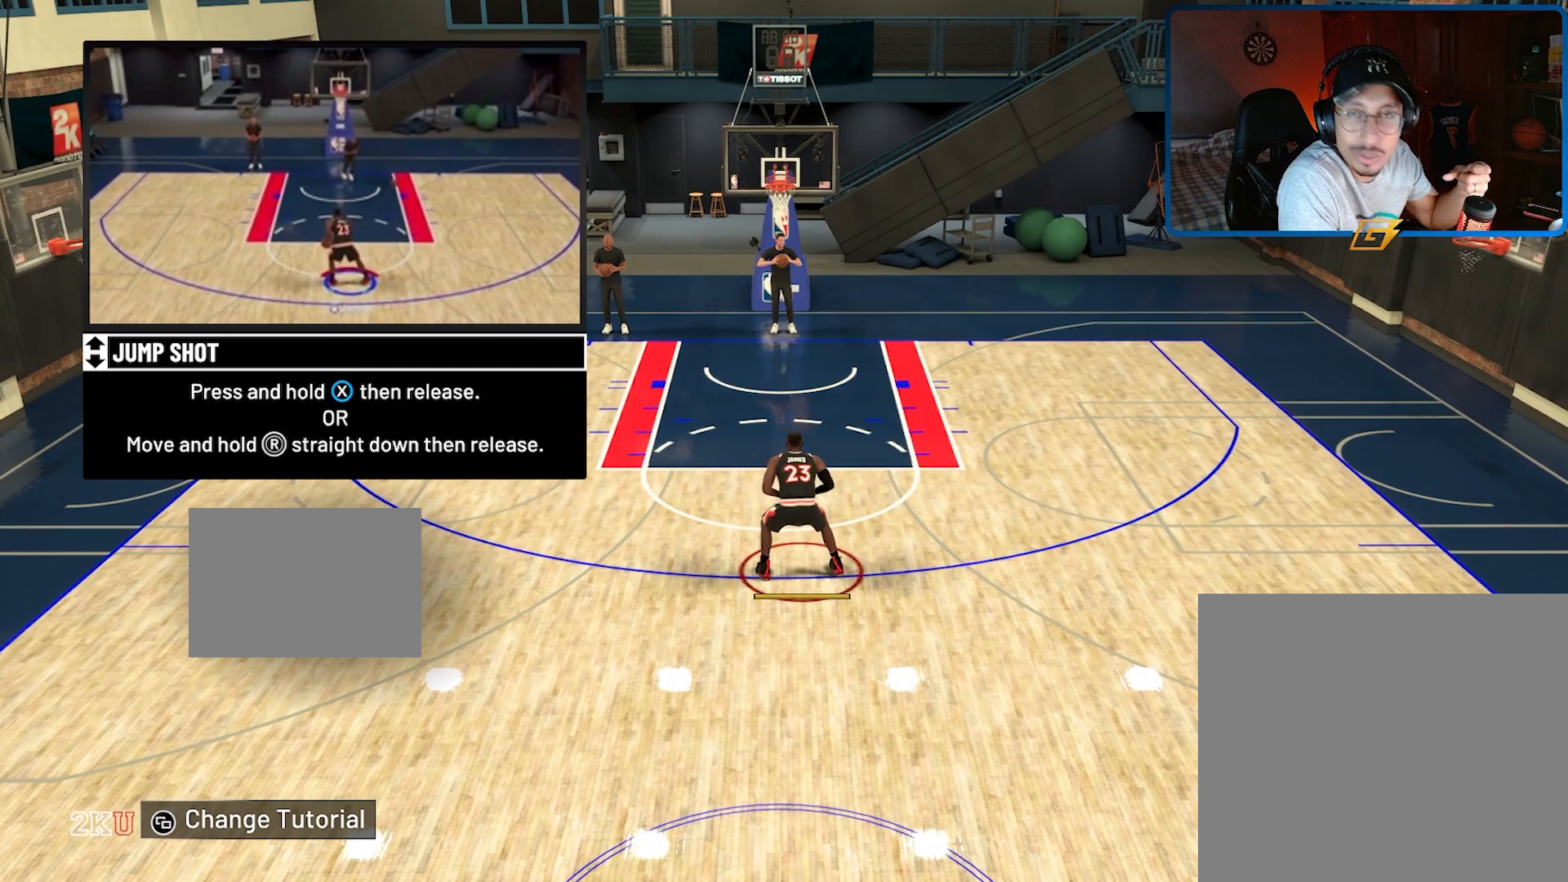
{"buttons": [], "left_stick": "center", "right_stick": "down", "events": [[67, "right_stick", "down"]]}
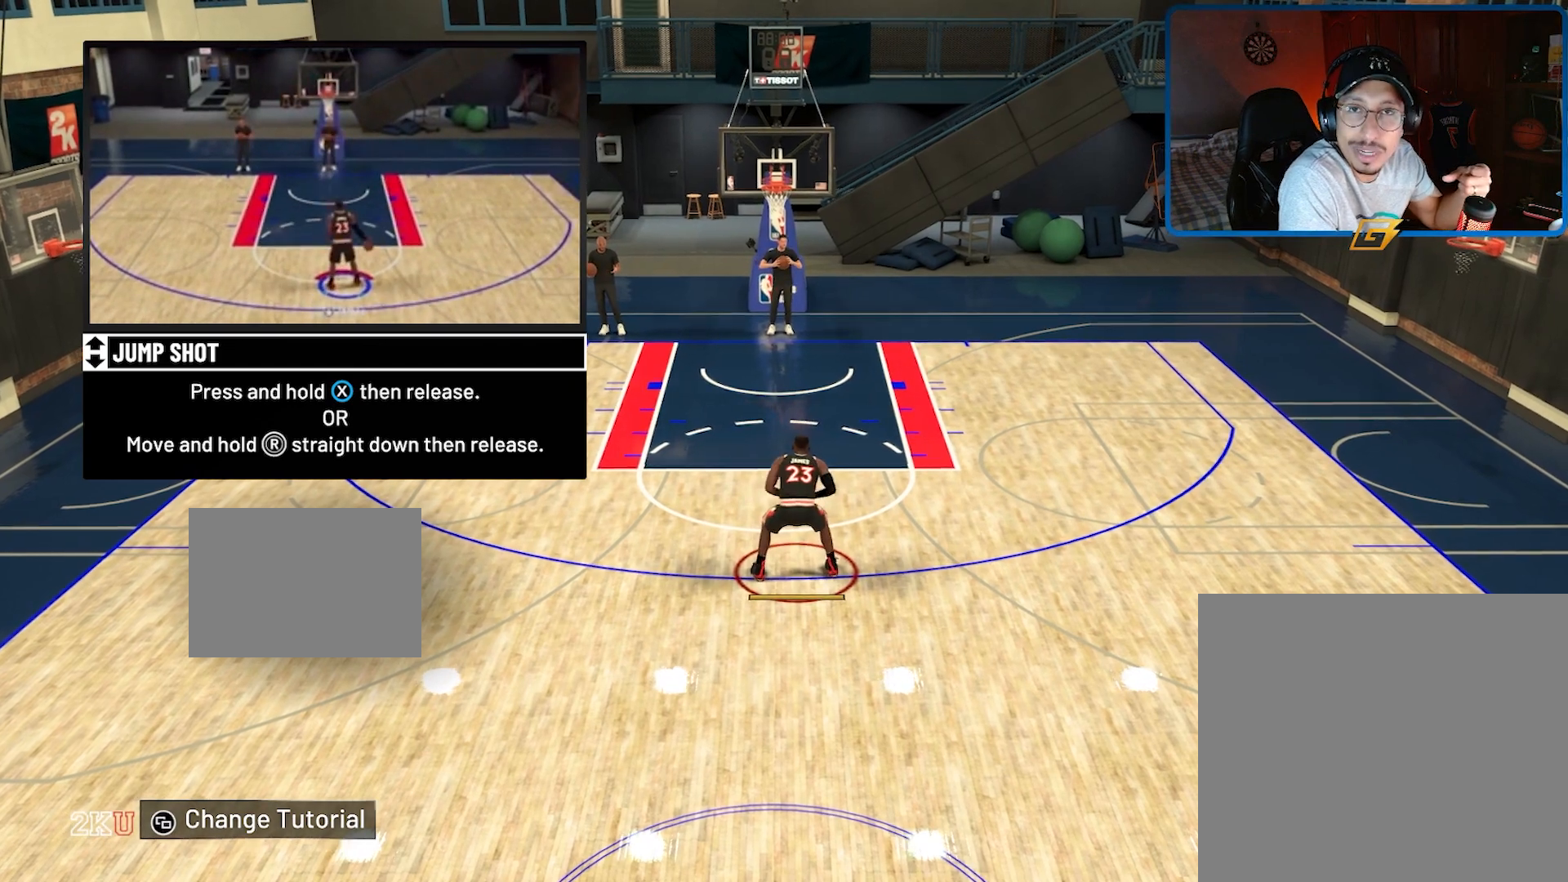
{"buttons": [], "left_stick": "center", "right_stick": "center", "events": [[333, "right_stick", "center"]]}
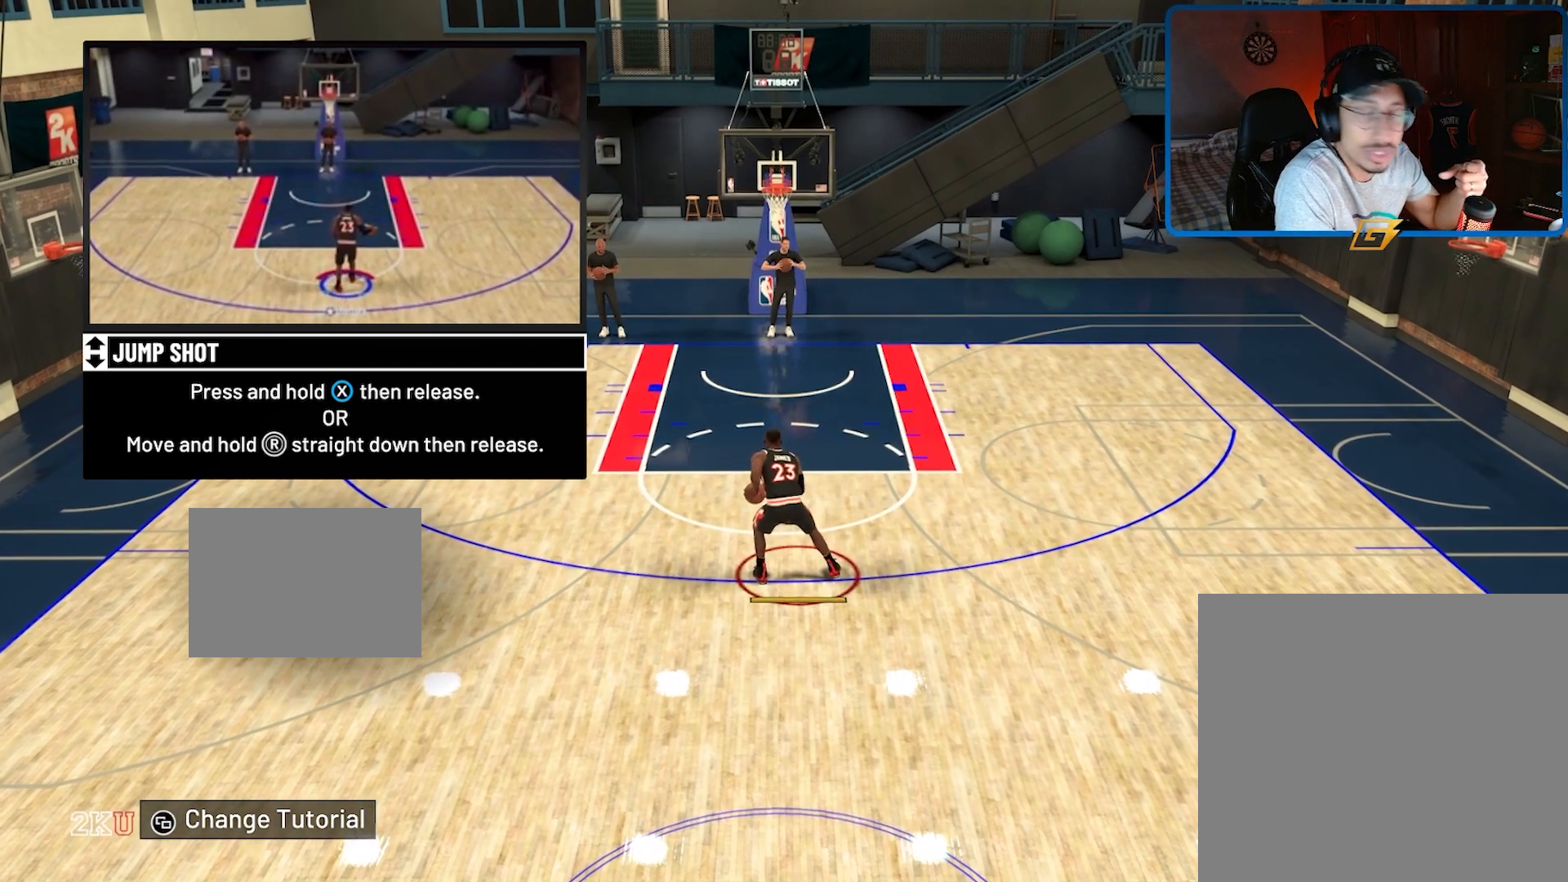
{"buttons": [], "left_stick": "center", "right_stick": "center", "events": []}